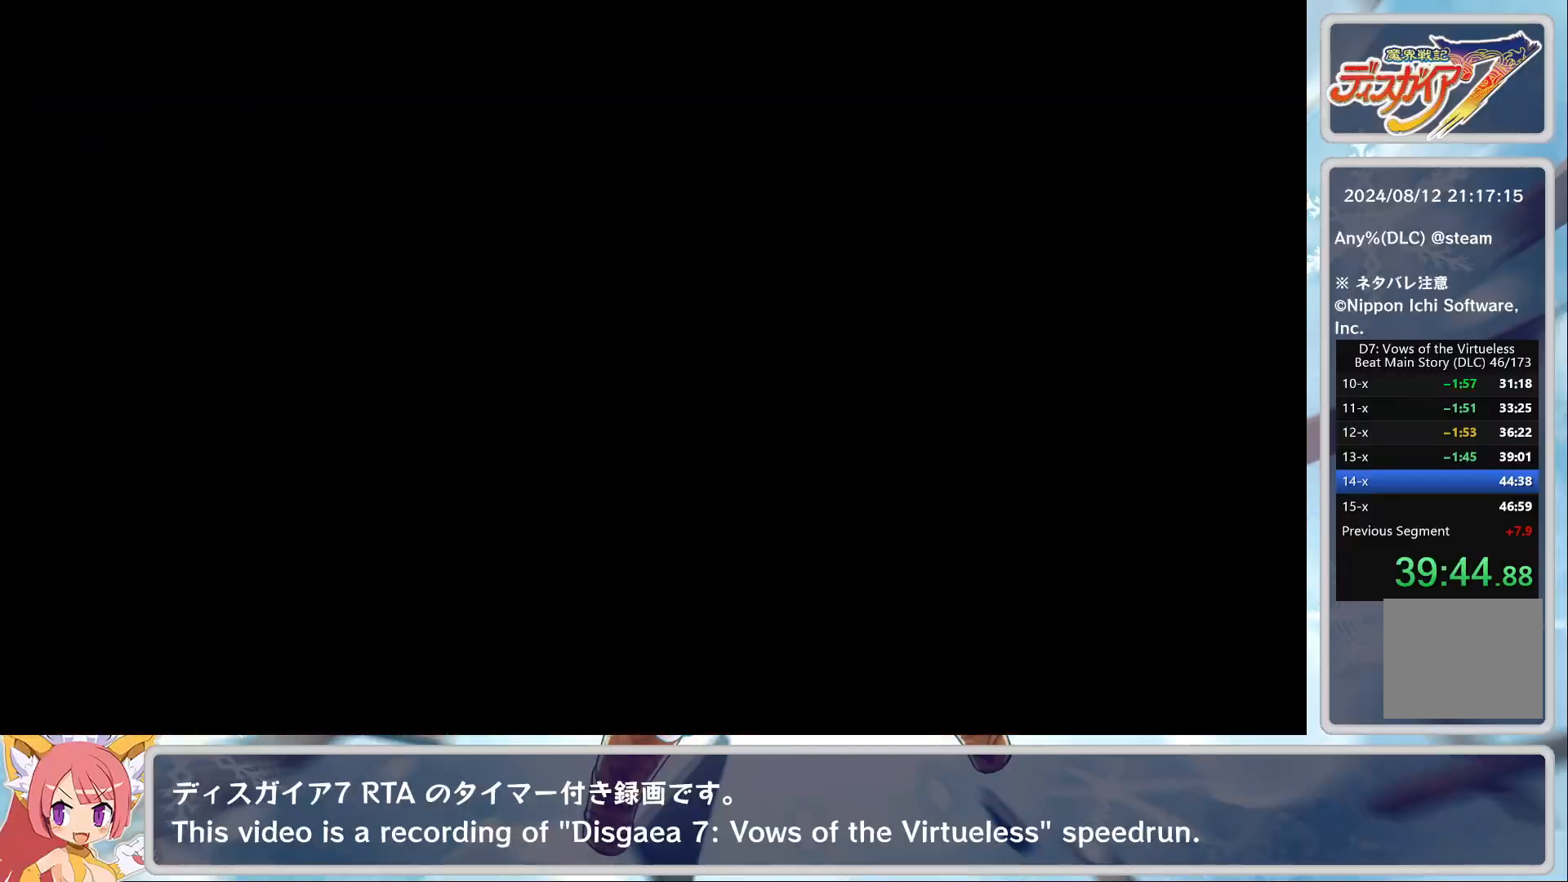
Gameplay with a controller (PlayStation layout); each line is a JSON object with the inputs held at the frame after it. "events" lists button and stick changes between this image and that frame as [ms after this image, input, new state], when the widget could be followed in between. Not read: TOUCHPAD right_stick.
{"buttons": [], "left_stick": "center", "events": []}
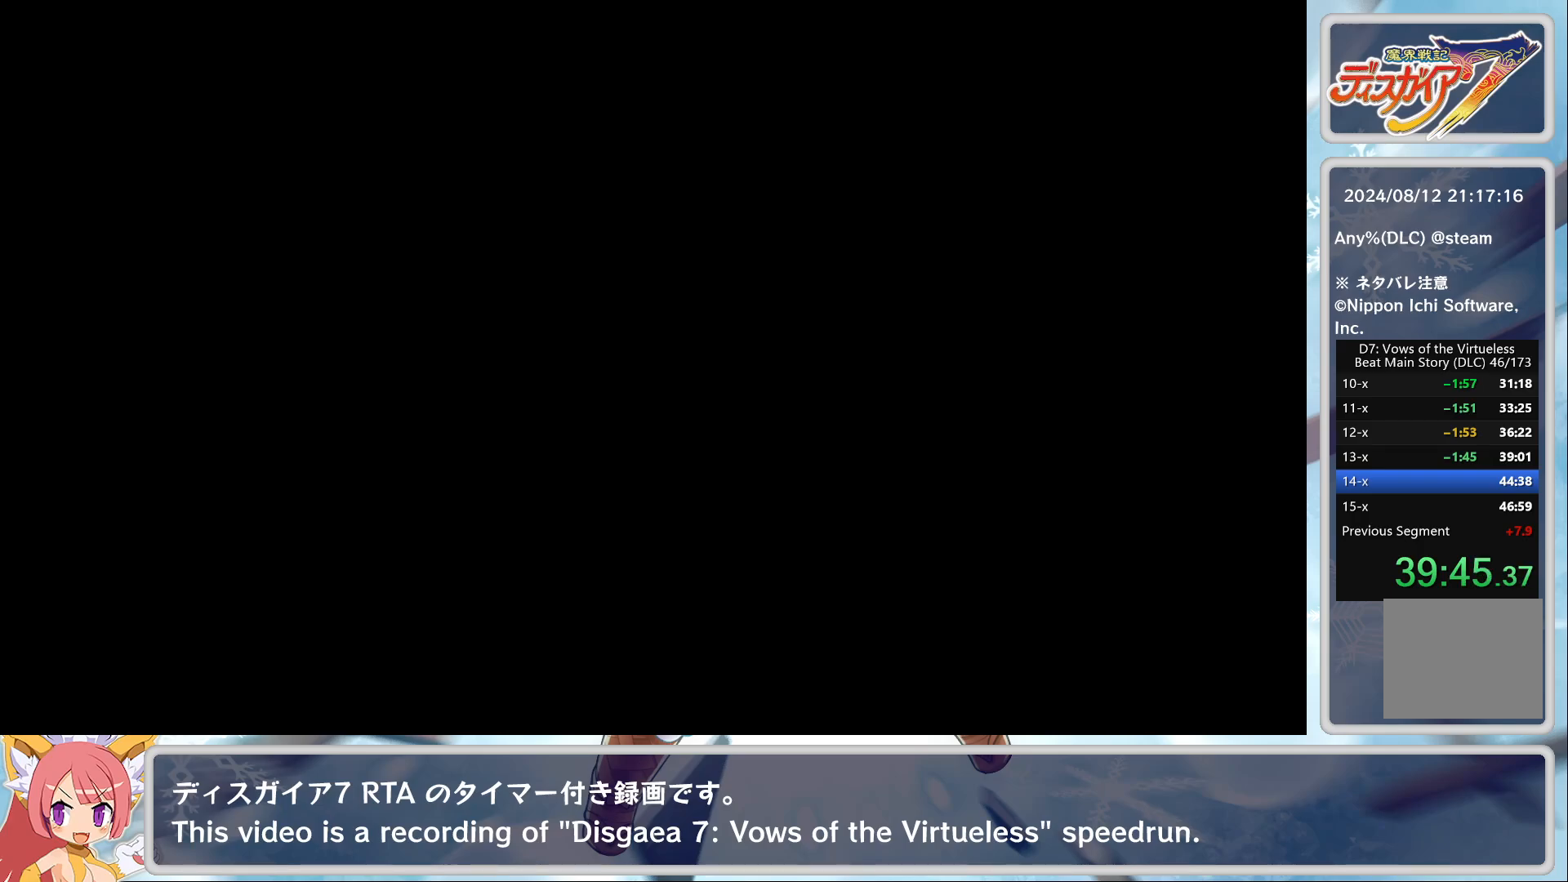
{"buttons": [], "left_stick": "center", "events": []}
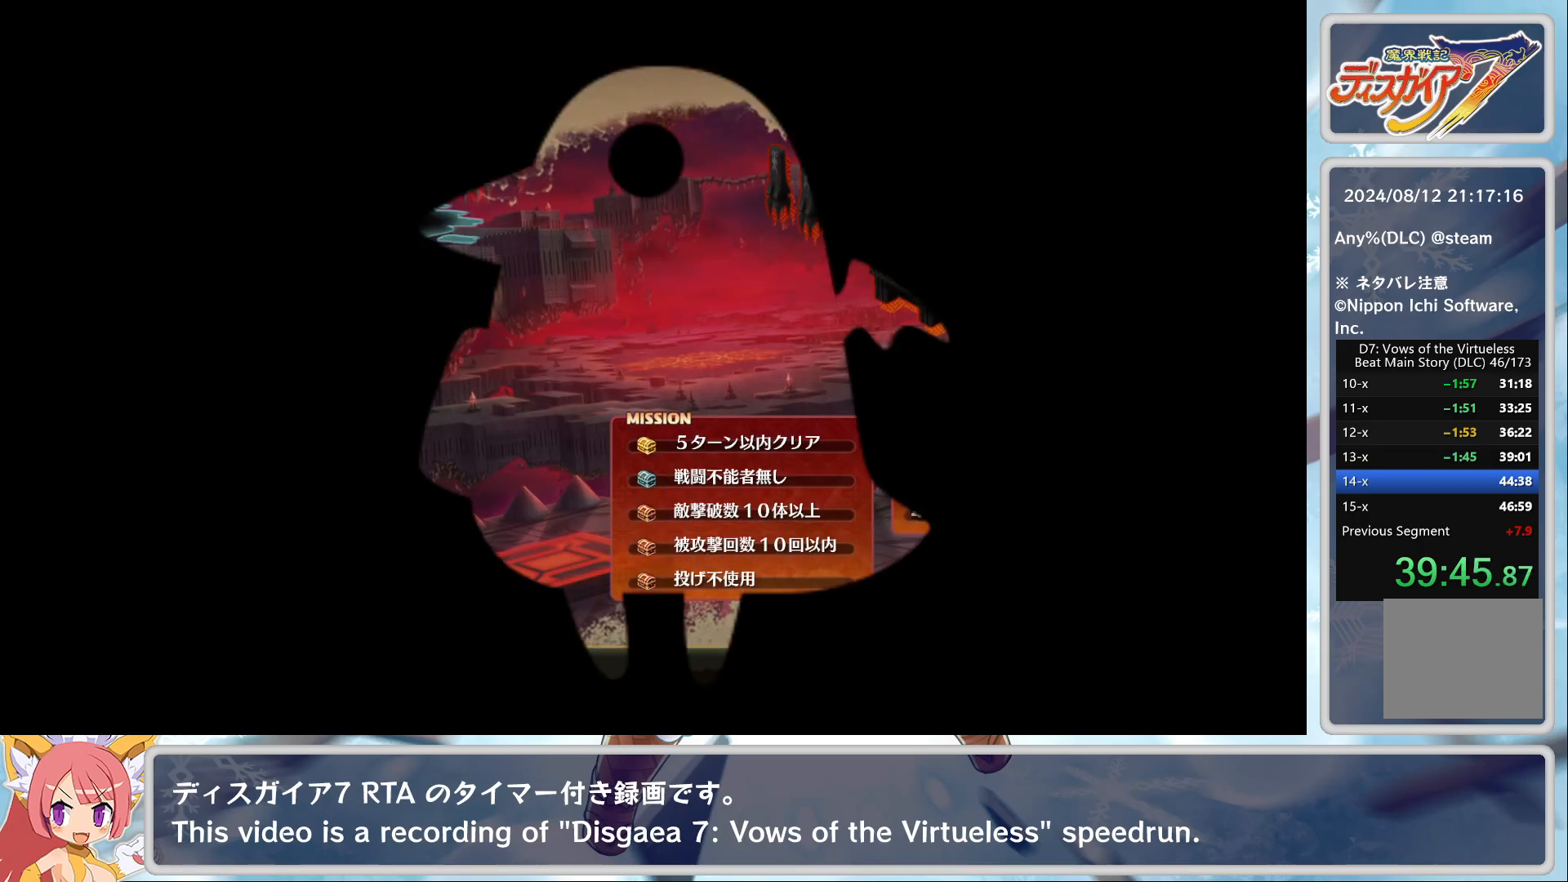
{"buttons": ["CROSS"], "left_stick": "center", "events": [[300, "TRIANGLE", "down"], [350, "CROSS", "down"], [367, "TRIANGLE", "up"]]}
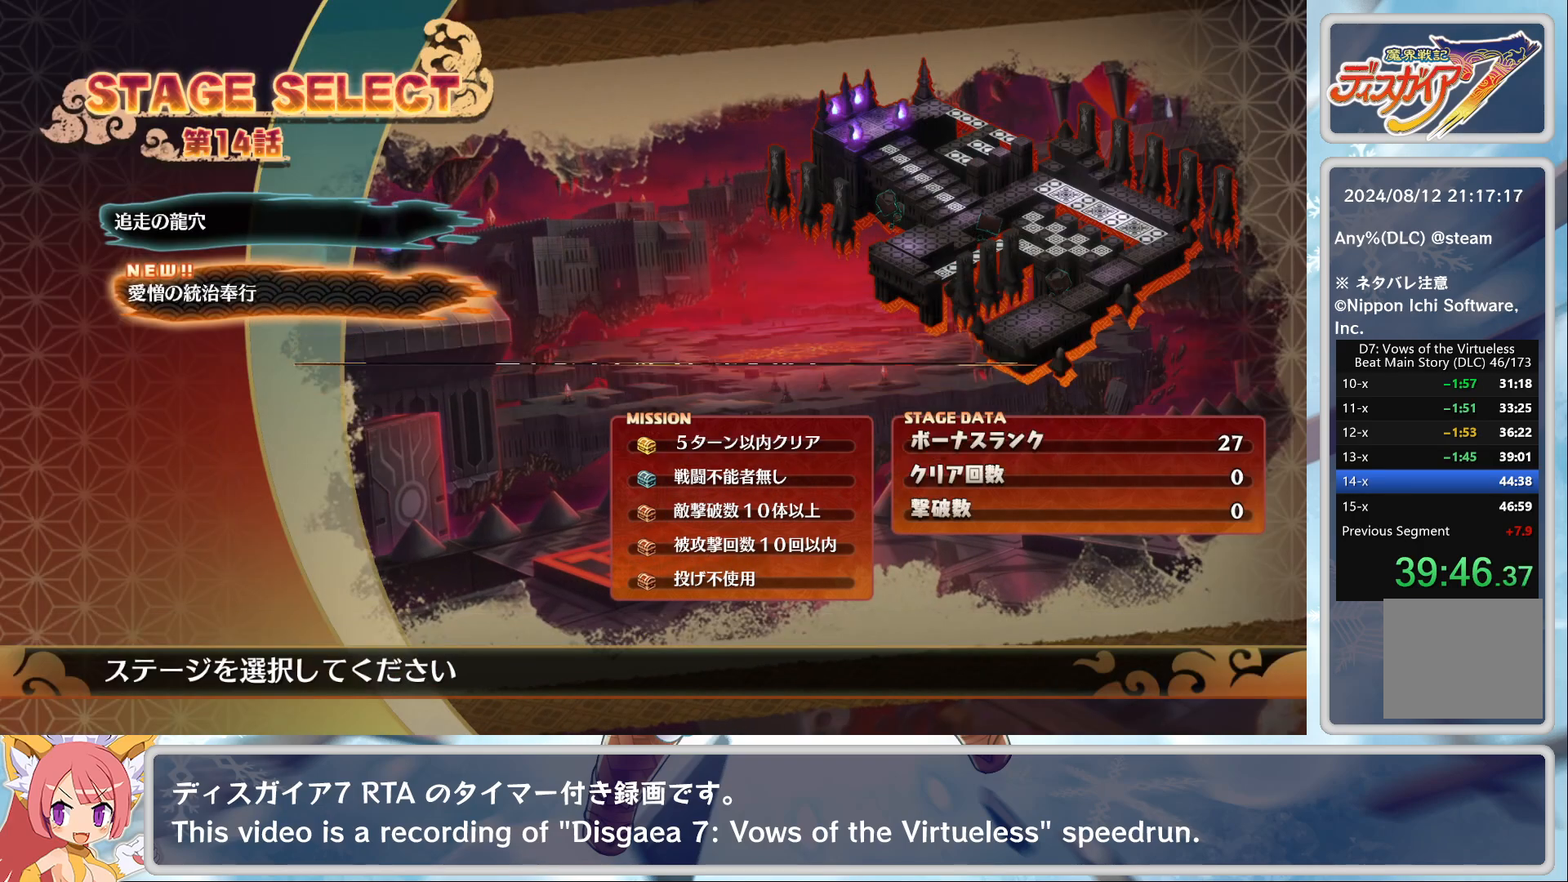
{"buttons": [], "left_stick": "center", "events": [[50, "CROSS", "up"]]}
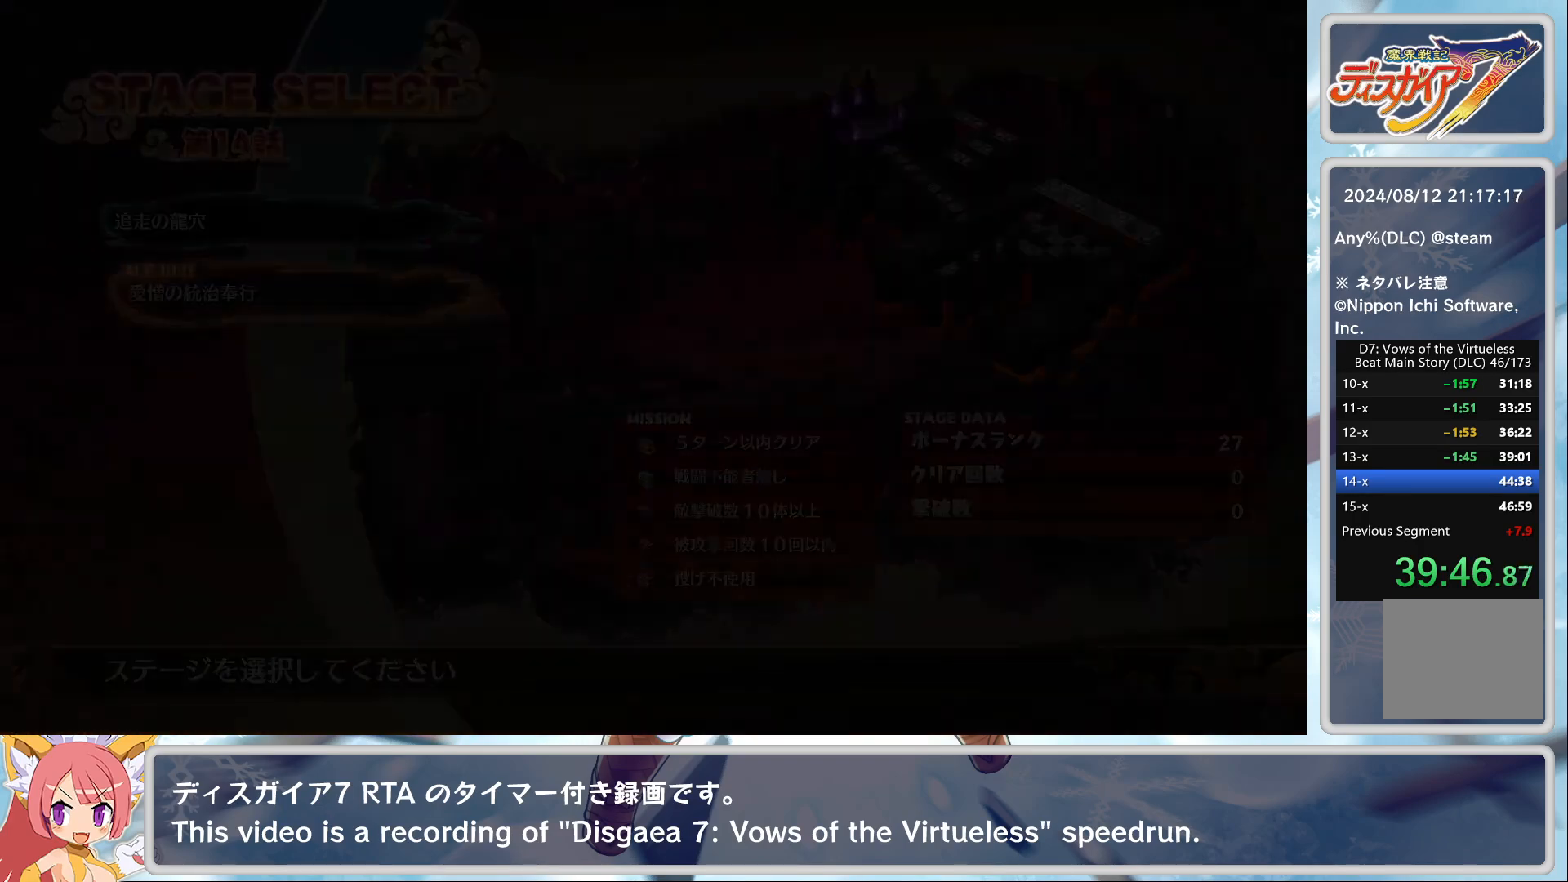
{"buttons": [], "left_stick": "center", "events": []}
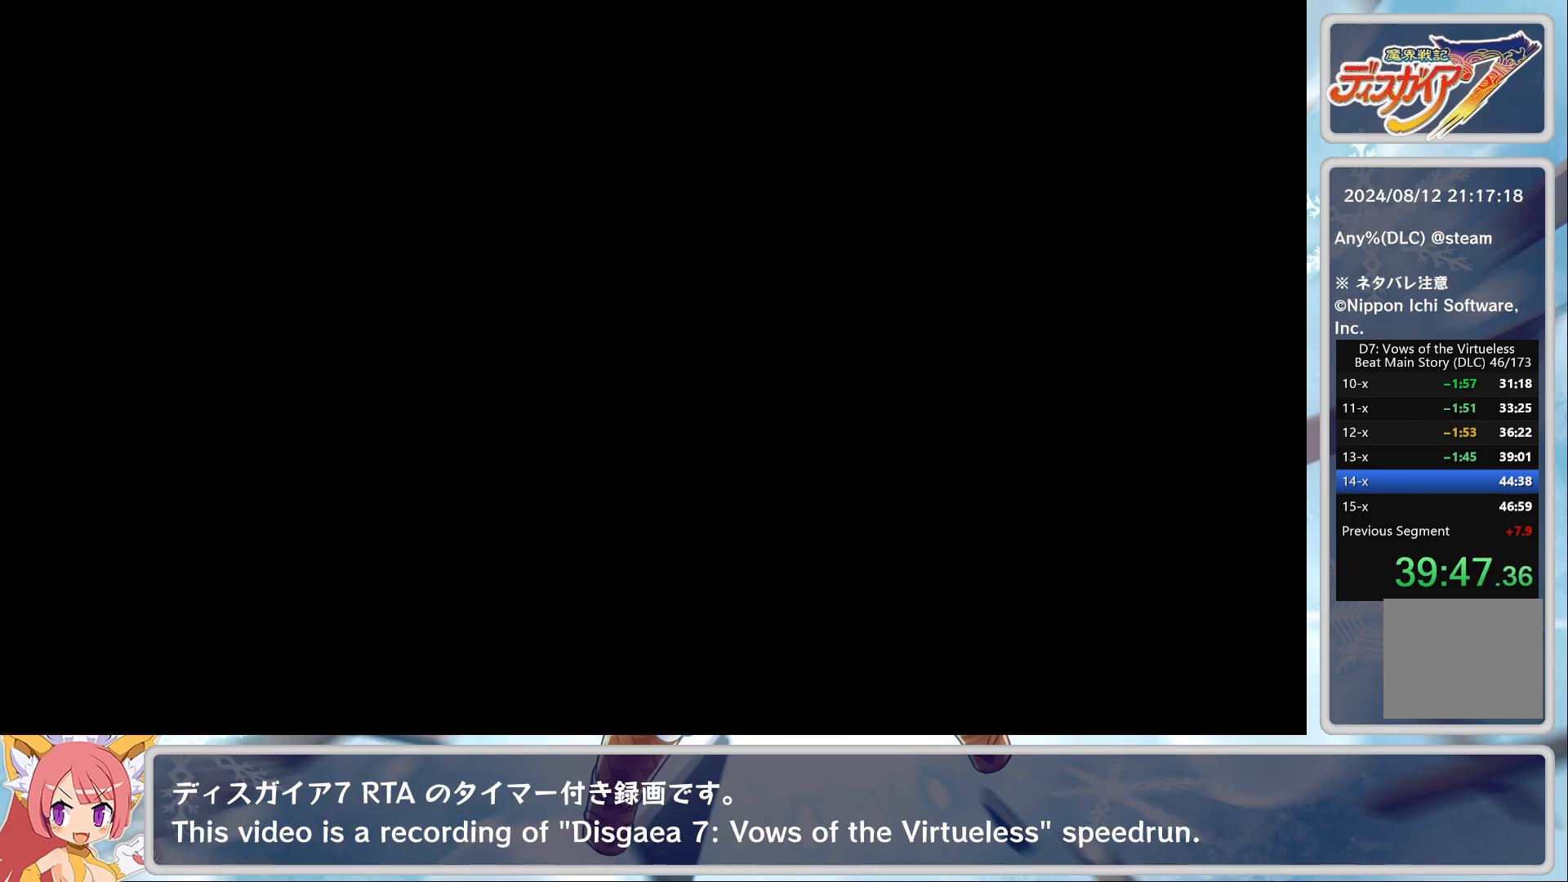
{"buttons": [], "left_stick": "center", "events": []}
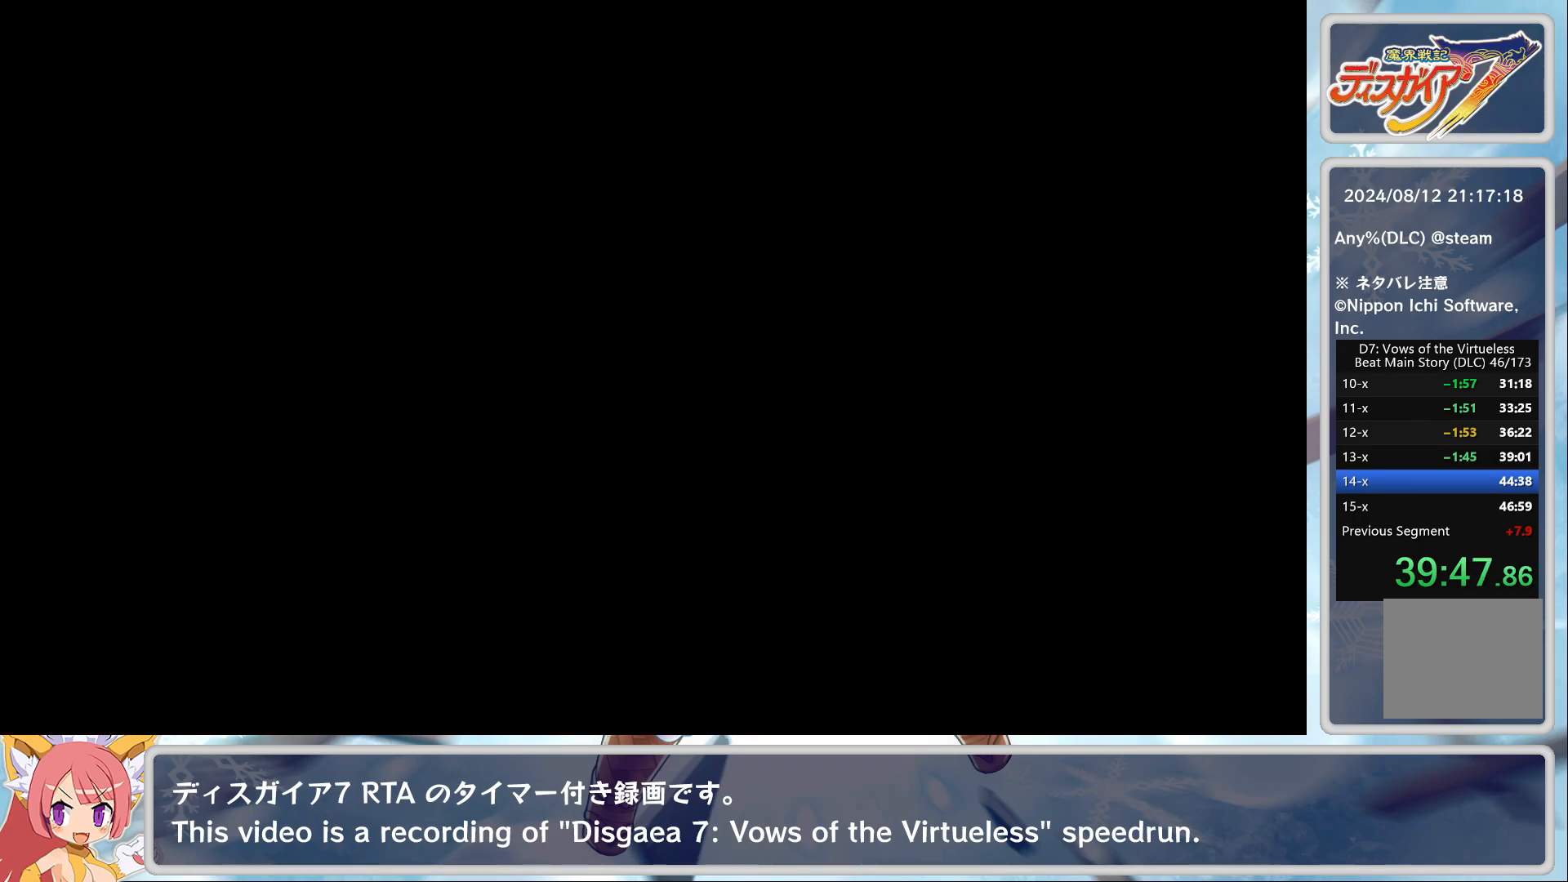
{"buttons": [], "left_stick": "center", "events": []}
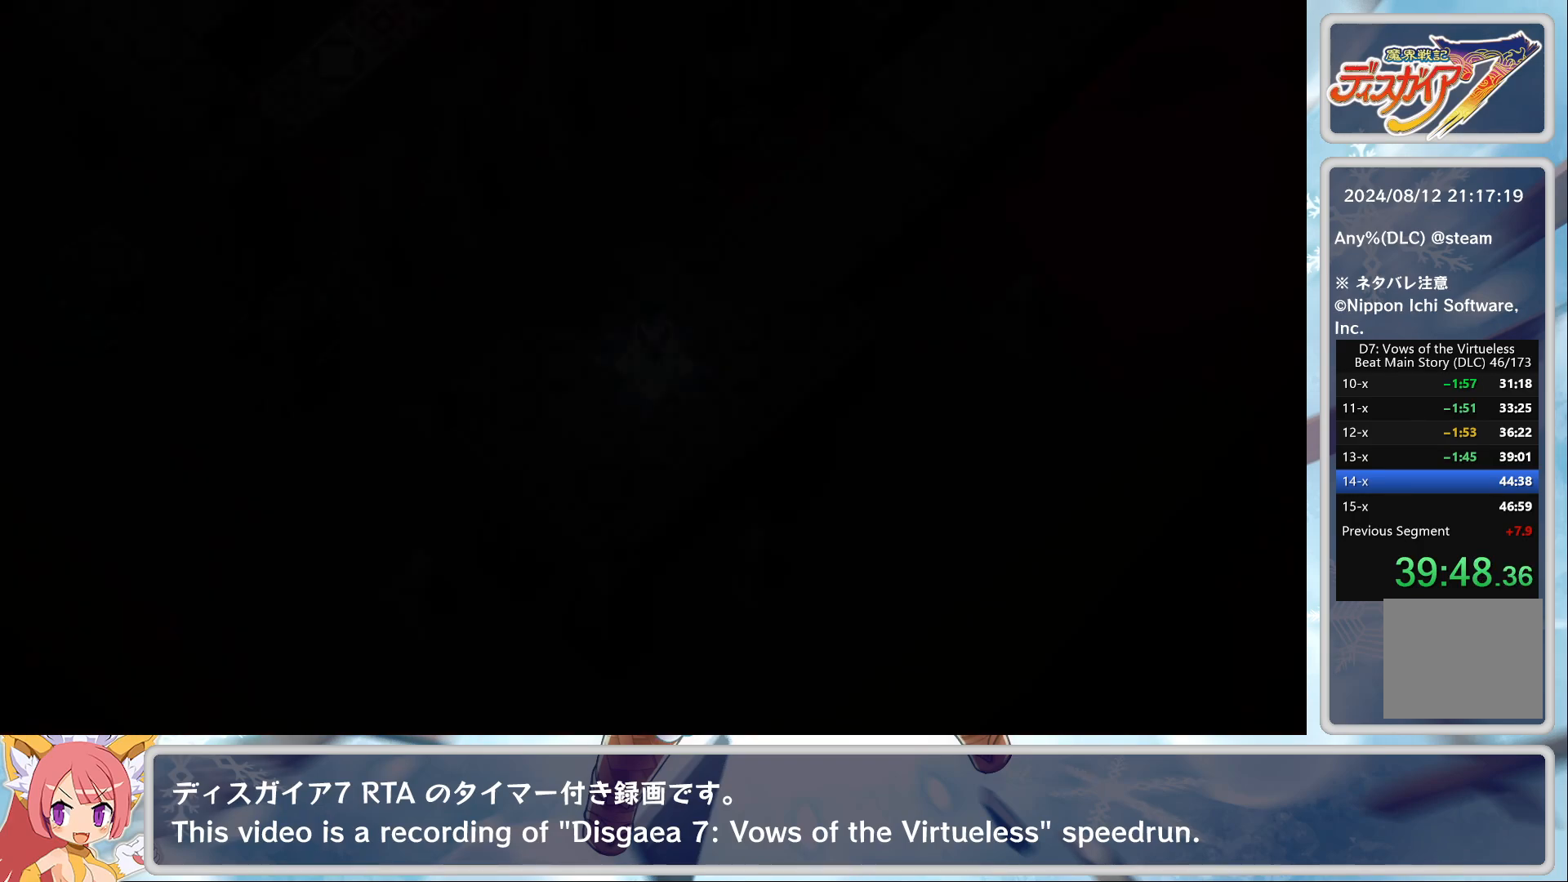
{"buttons": [], "left_stick": "center", "events": []}
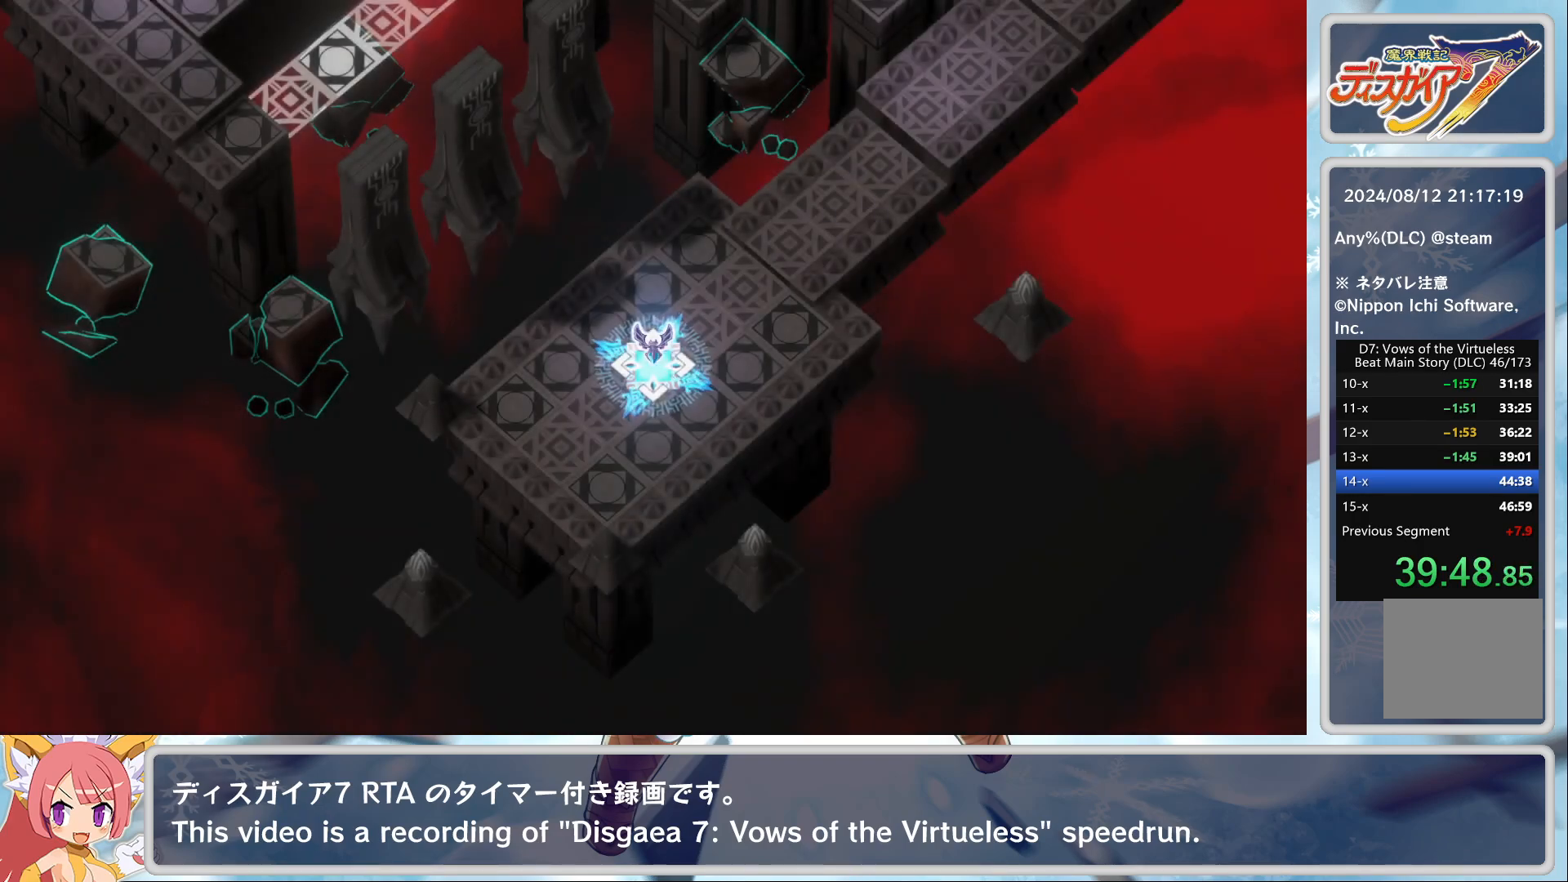
{"buttons": [], "left_stick": "center", "events": [[67, "CROSS", "down"], [167, "CROSS", "up"], [200, "CROSS", "down"], [267, "CROSS", "up"], [350, "CROSS", "down"], [383, "CROSS", "up"], [450, "CROSS", "down"], [500, "CROSS", "up"]]}
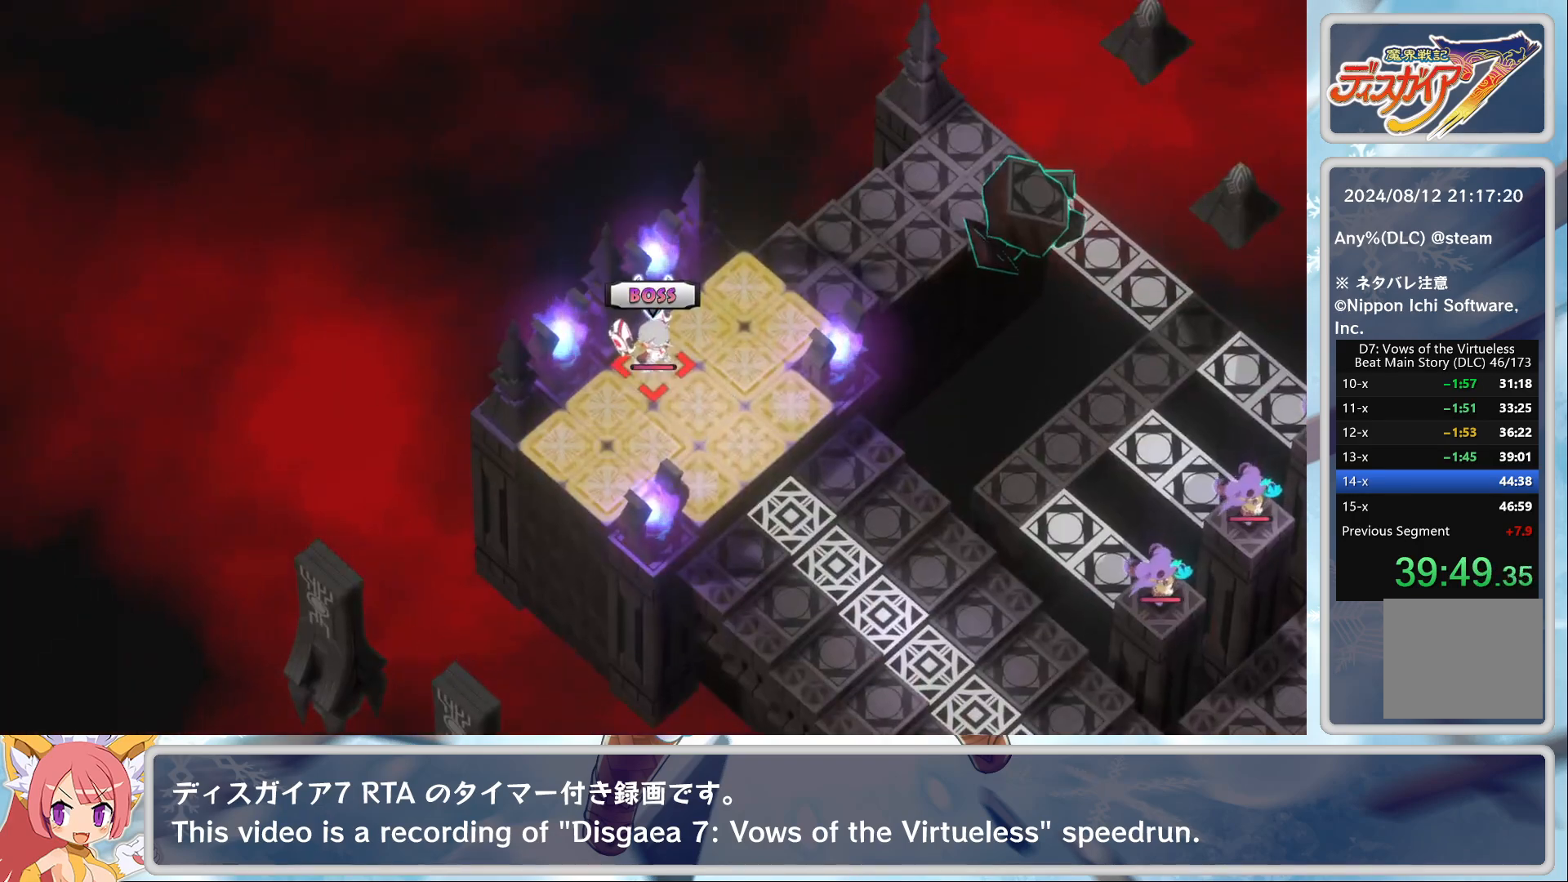
{"buttons": [], "left_stick": "center", "events": [[33, "CROSS", "down"], [117, "CROSS", "up"], [150, "CROSS", "down"], [233, "CROSS", "up"], [267, "CROSS", "down"], [350, "CROSS", "up"], [400, "CROSS", "down"], [467, "CROSS", "up"]]}
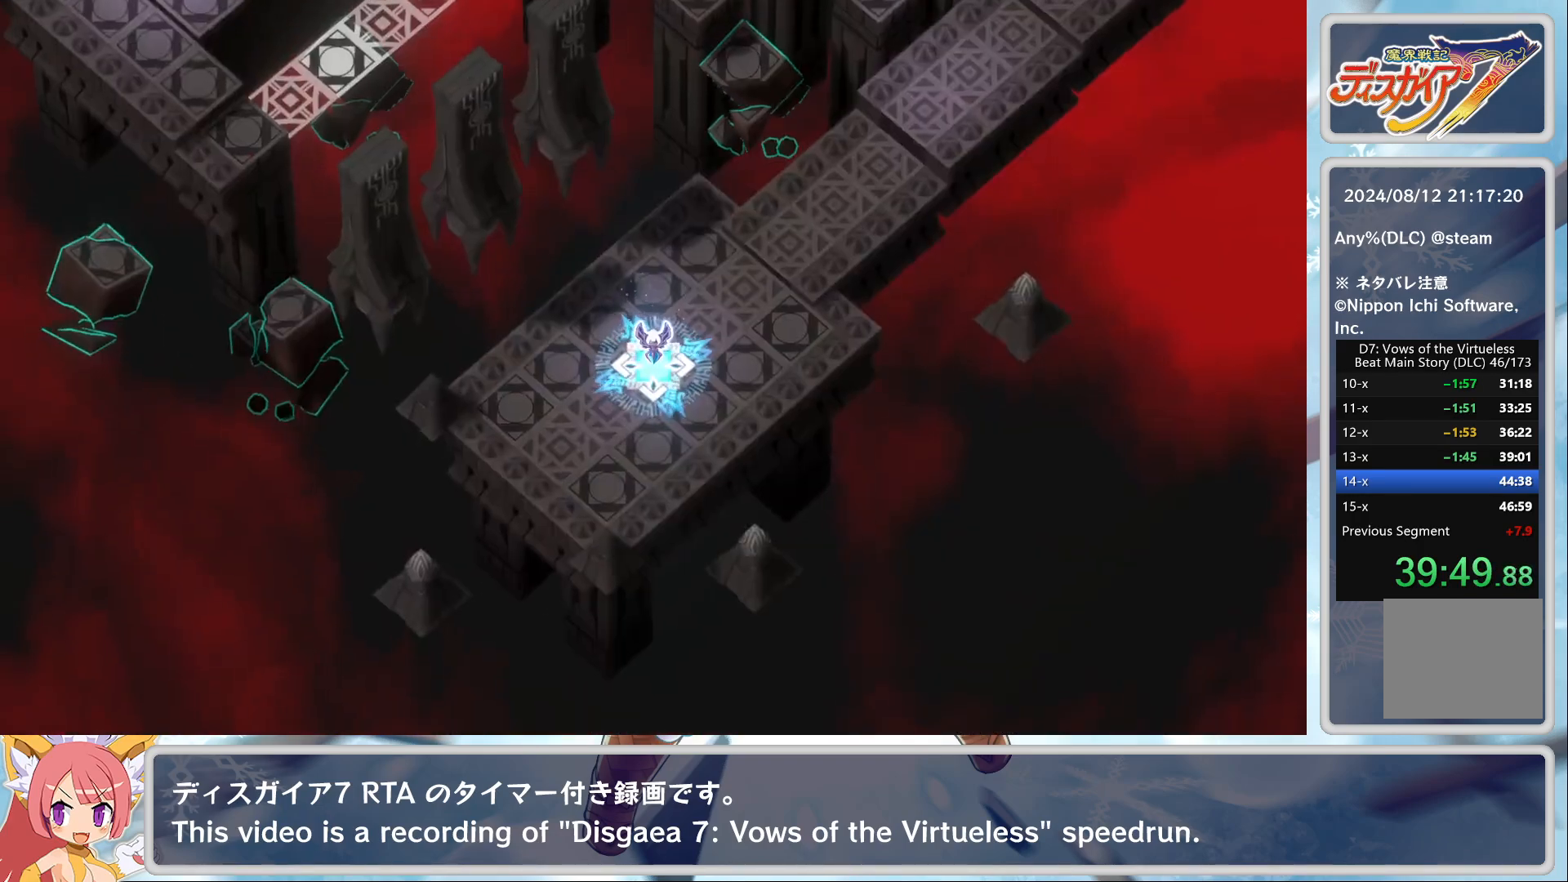
{"buttons": ["CROSS"], "left_stick": "center", "events": [[17, "CROSS", "down"], [83, "CROSS", "up"], [100, "CROSS", "down"], [167, "CROSS", "up"], [217, "CROSS", "down"], [283, "CROSS", "up"], [333, "CROSS", "down"], [400, "CROSS", "up"], [450, "CROSS", "down"]]}
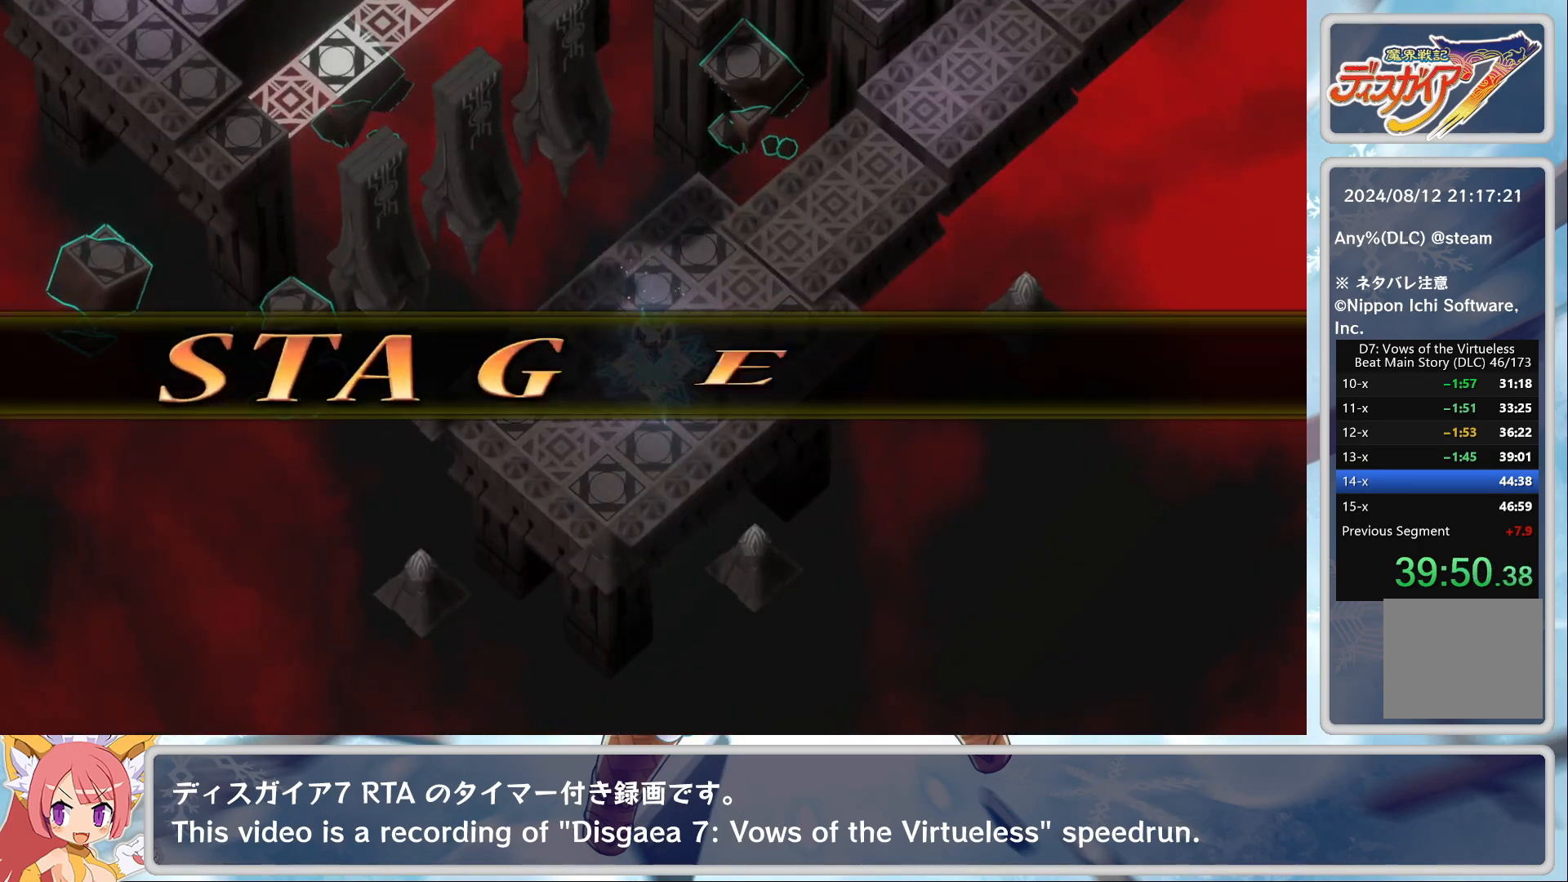
{"buttons": [], "left_stick": "center", "events": [[33, "CROSS", "up"]]}
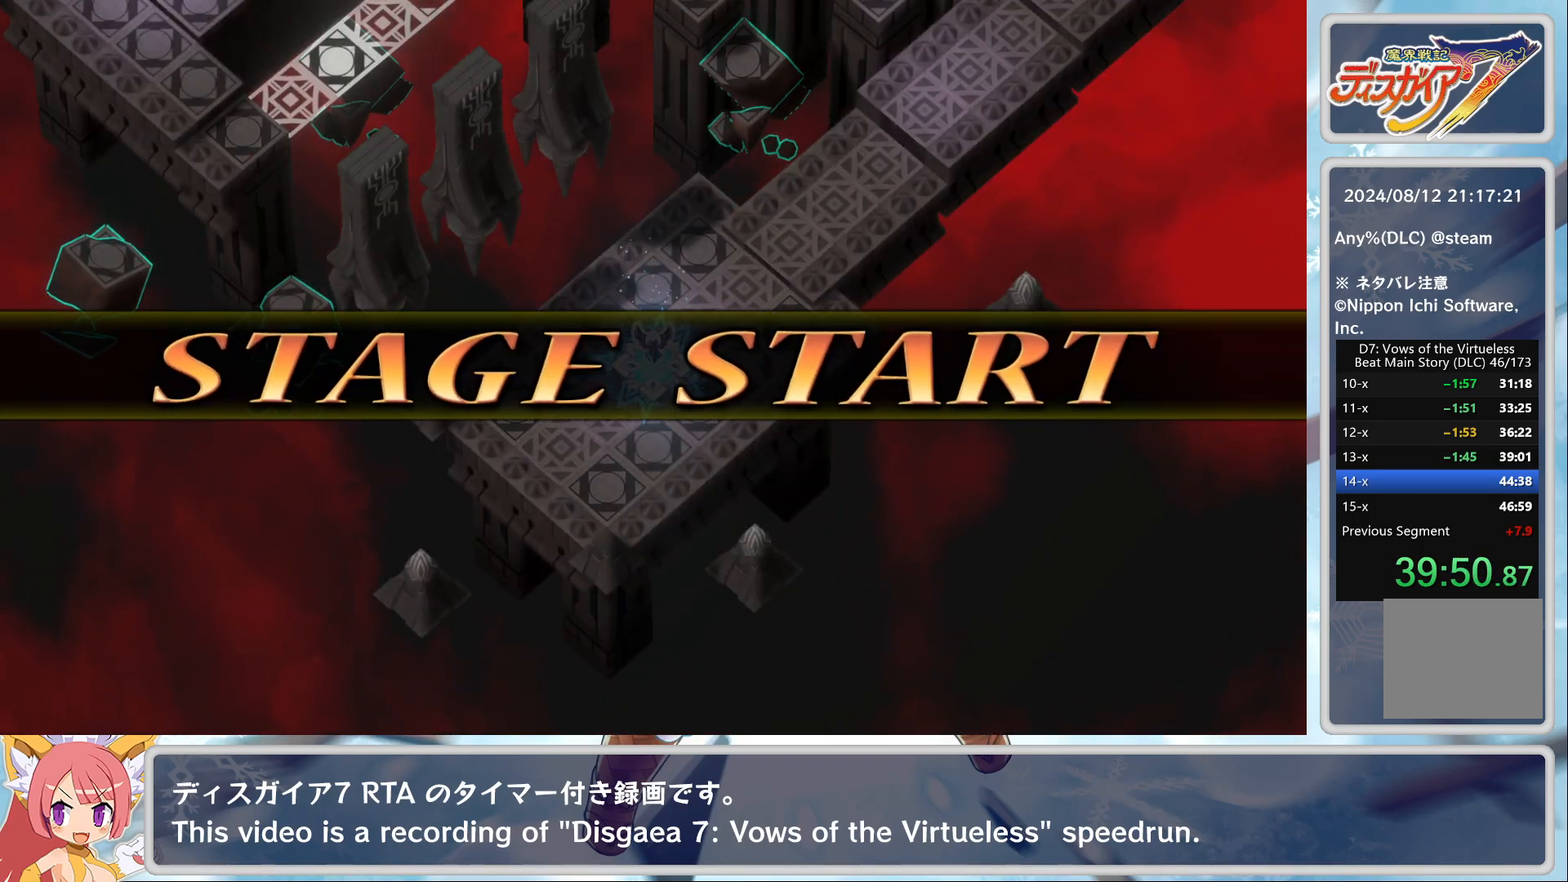
{"buttons": [], "left_stick": "center", "events": []}
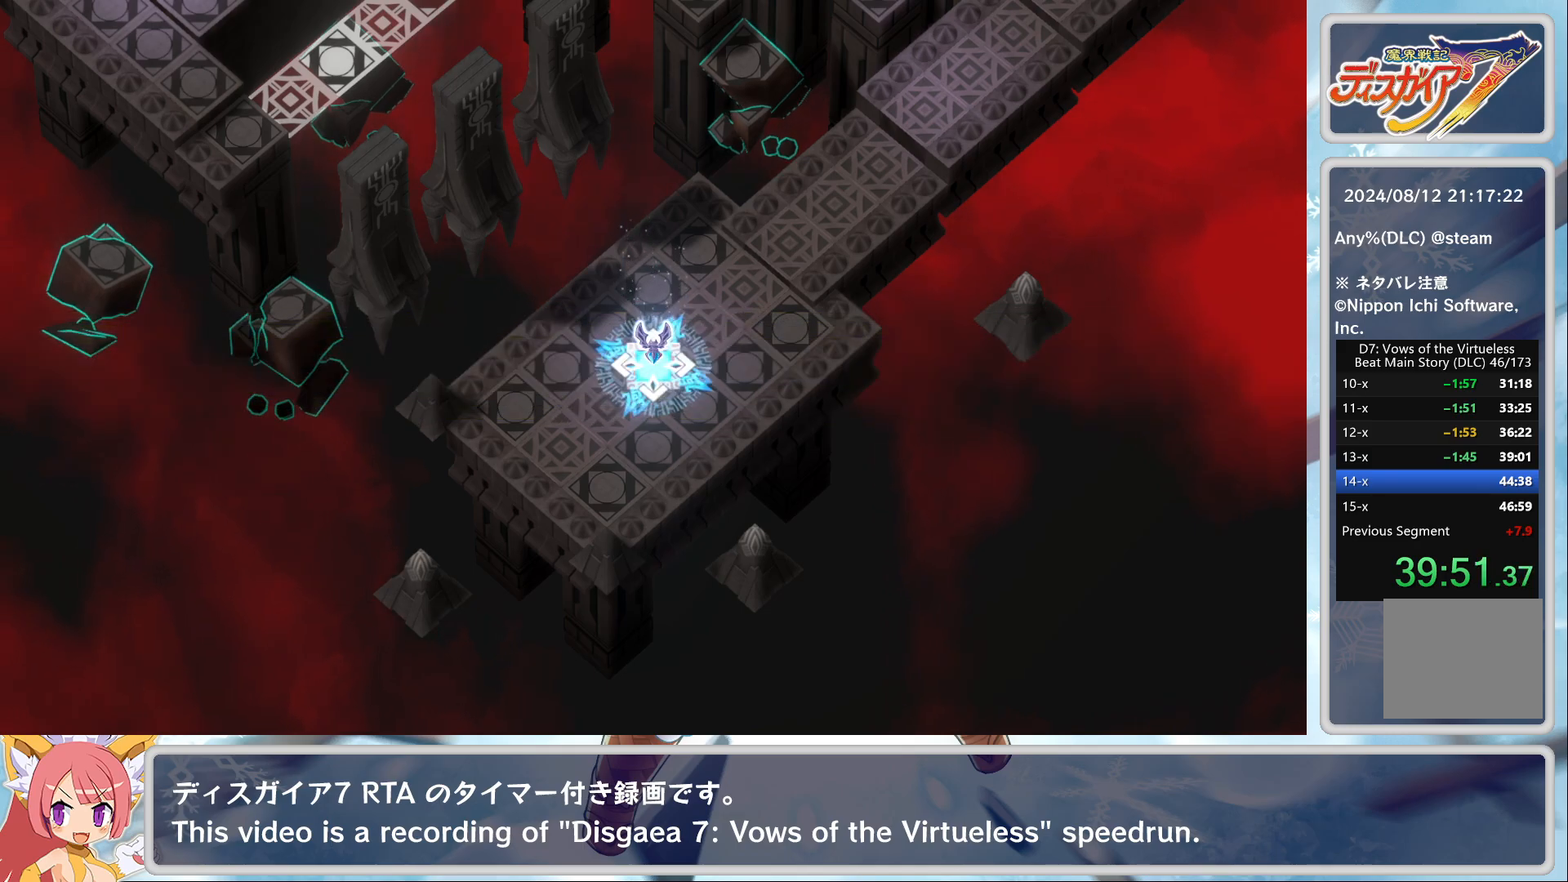
{"buttons": [], "left_stick": "center", "events": [[150, "CROSS", "down"], [283, "CROSS", "up"]]}
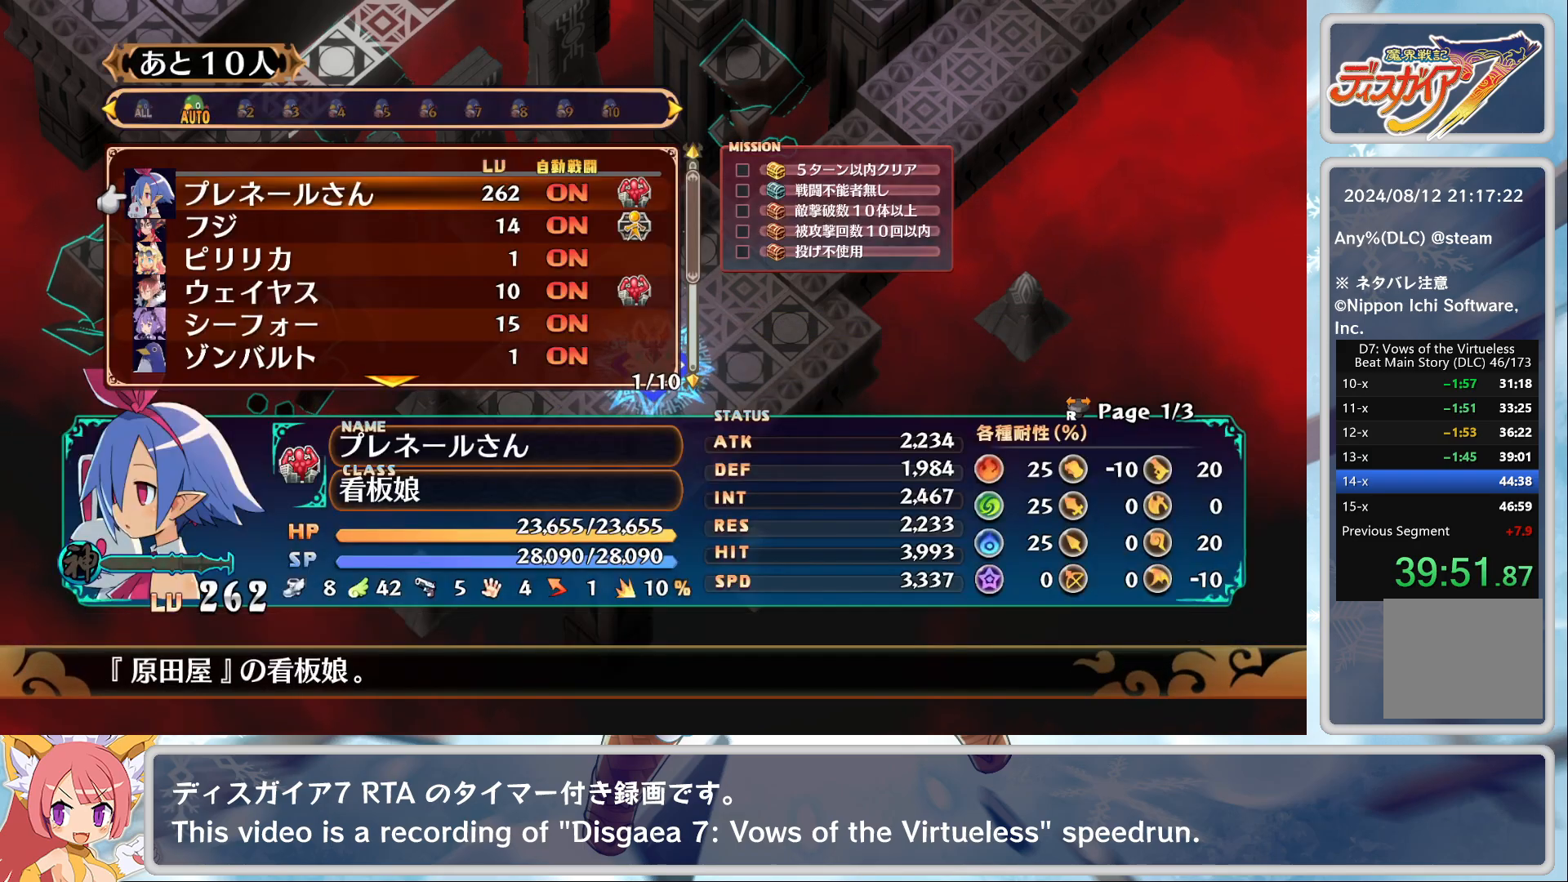
{"buttons": [], "left_stick": "center", "events": []}
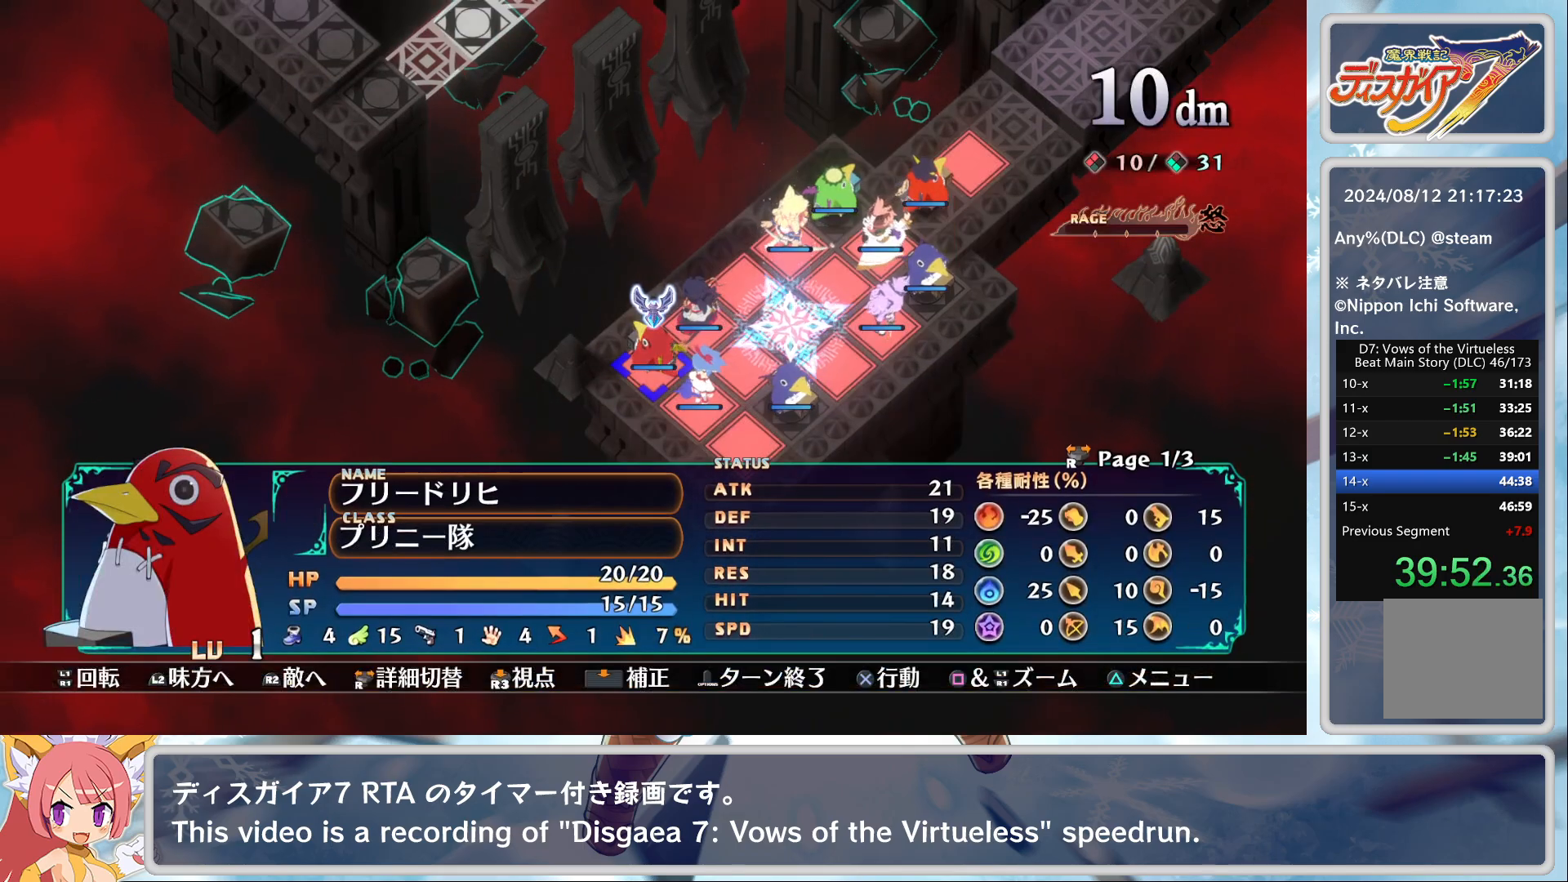
{"buttons": [], "left_stick": "center", "events": [[150, "DPAD_RIGHT", "down"], [200, "DPAD_RIGHT", "up"]]}
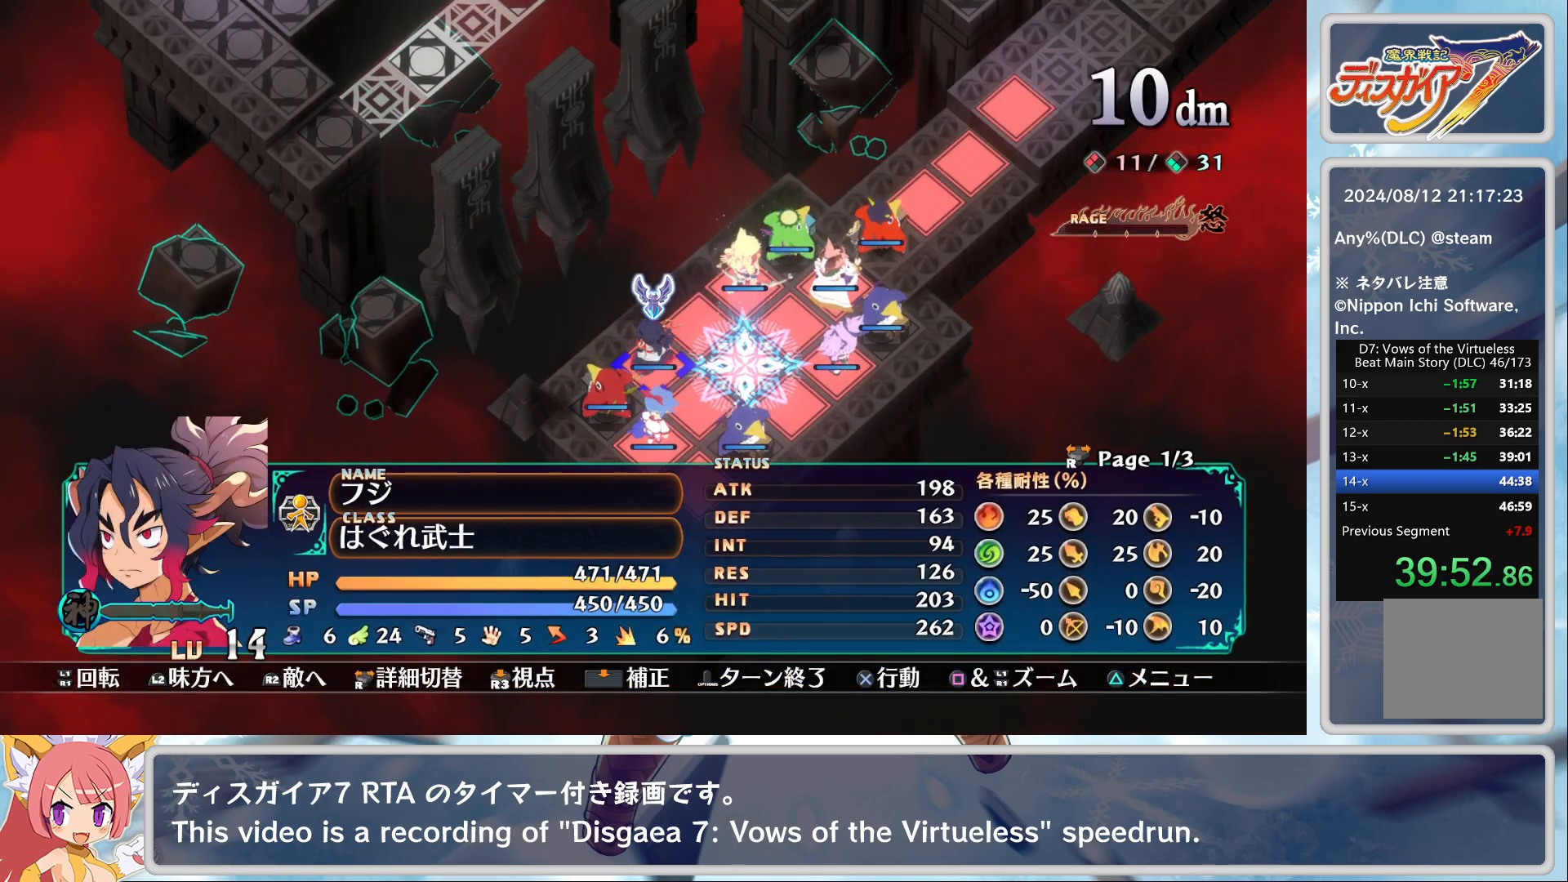
{"buttons": ["SQUARE", "L2"], "left_stick": "center", "events": [[50, "SQUARE", "down"], [100, "L2", "down"], [183, "CROSS", "down"], [217, "L2", "up"], [283, "SQUARE", "up"], [350, "CROSS", "up"], [450, "L2", "down"], [450, "SQUARE", "down"]]}
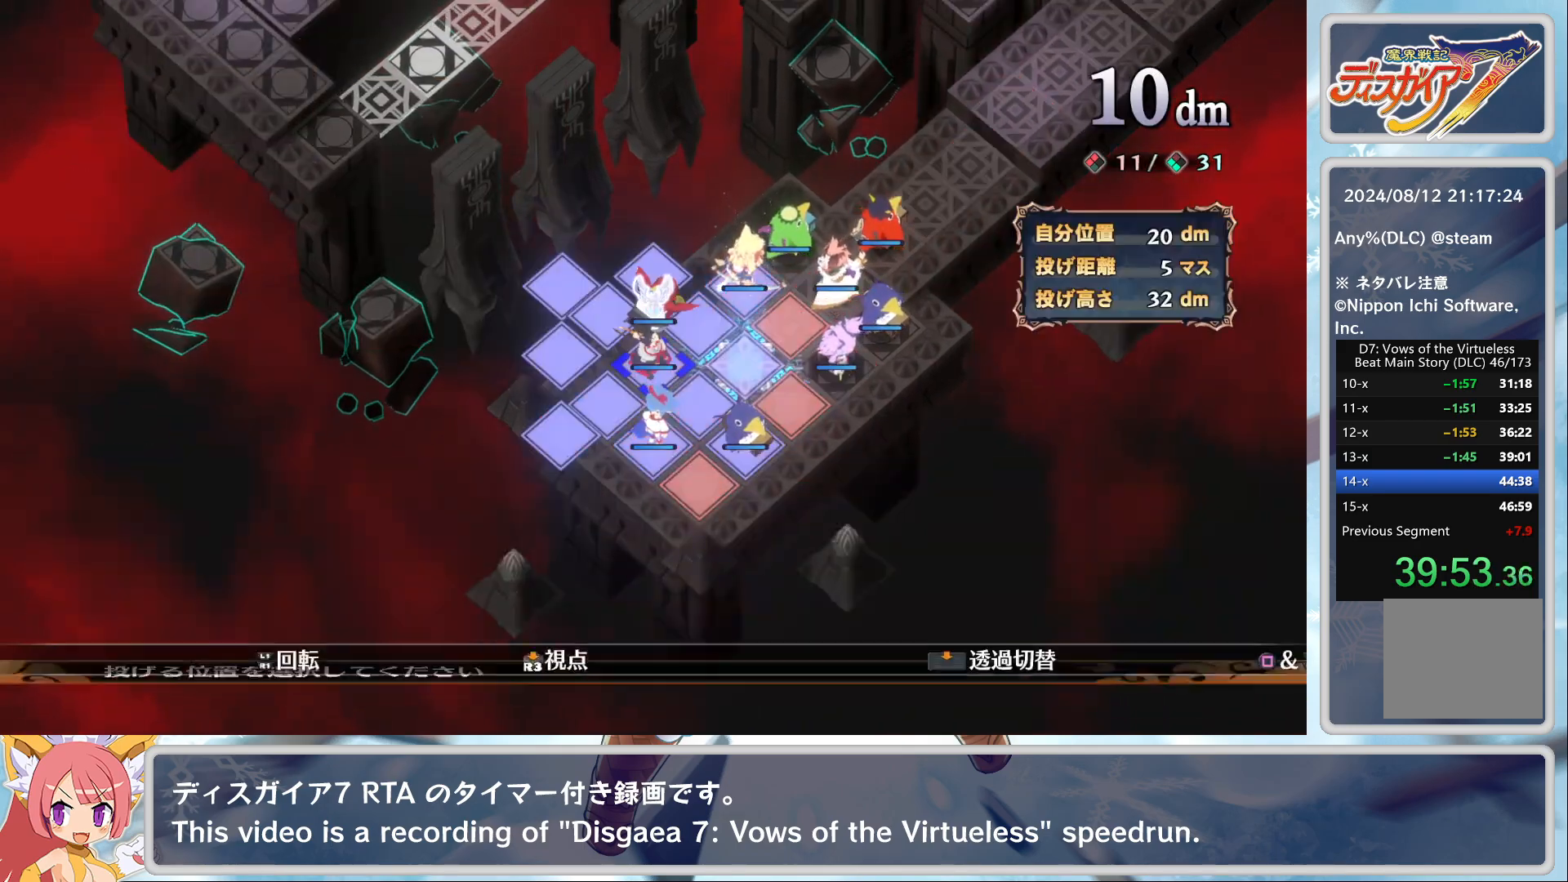
{"buttons": [], "left_stick": "center", "events": [[100, "L2", "up"], [133, "SQUARE", "up"], [167, "DPAD_DOWN", "down"], [250, "DPAD_DOWN", "up"], [400, "DPAD_RIGHT", "down"], [450, "DPAD_RIGHT", "up"]]}
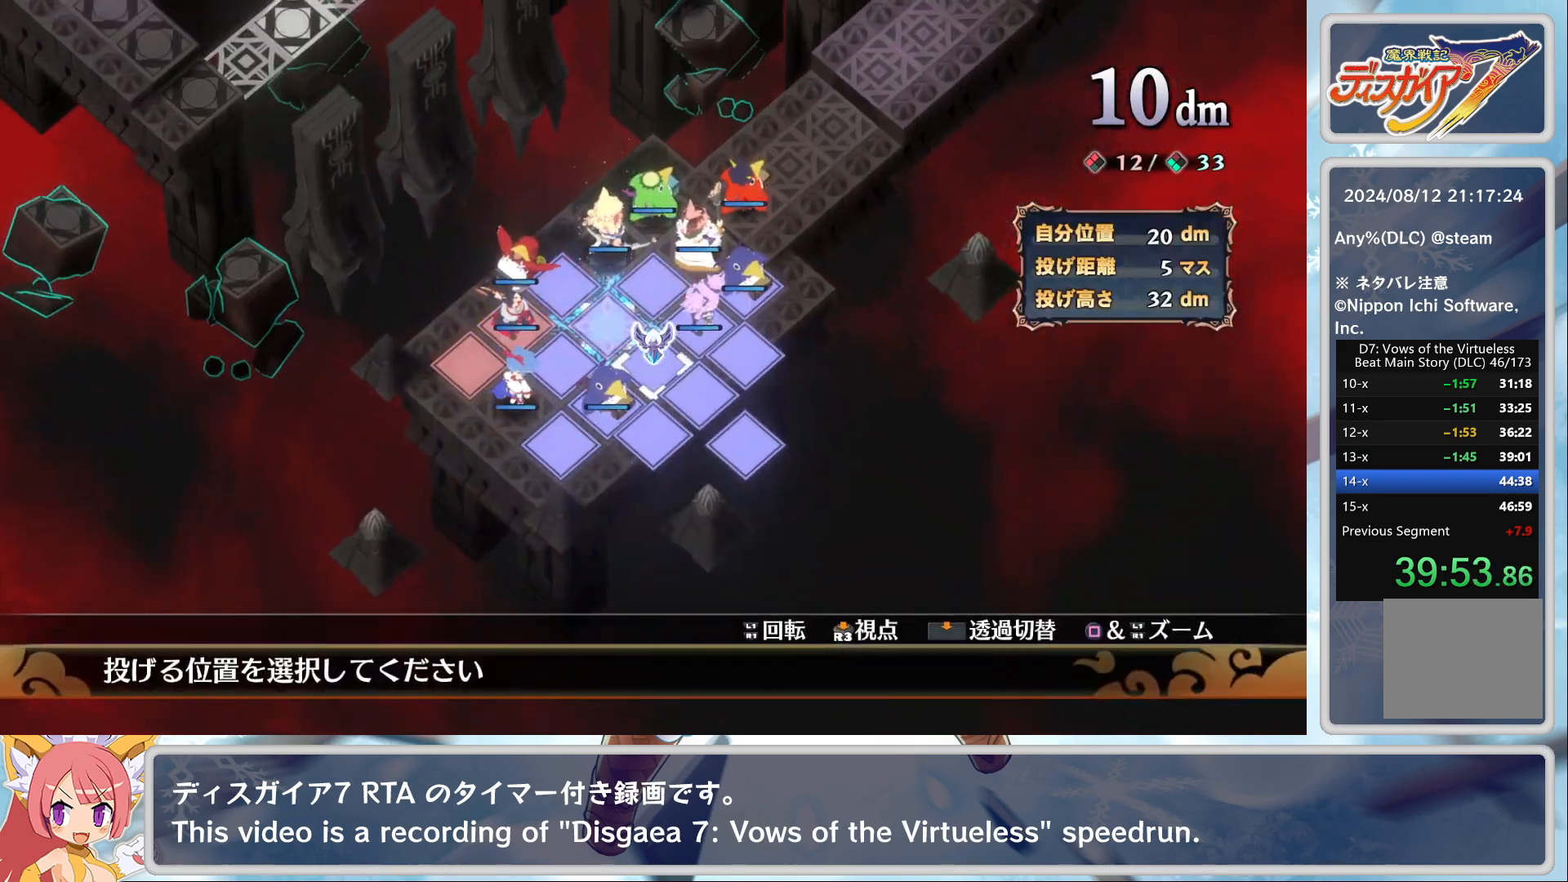
{"buttons": [], "left_stick": "center", "events": [[33, "CROSS", "down"], [150, "CROSS", "up"]]}
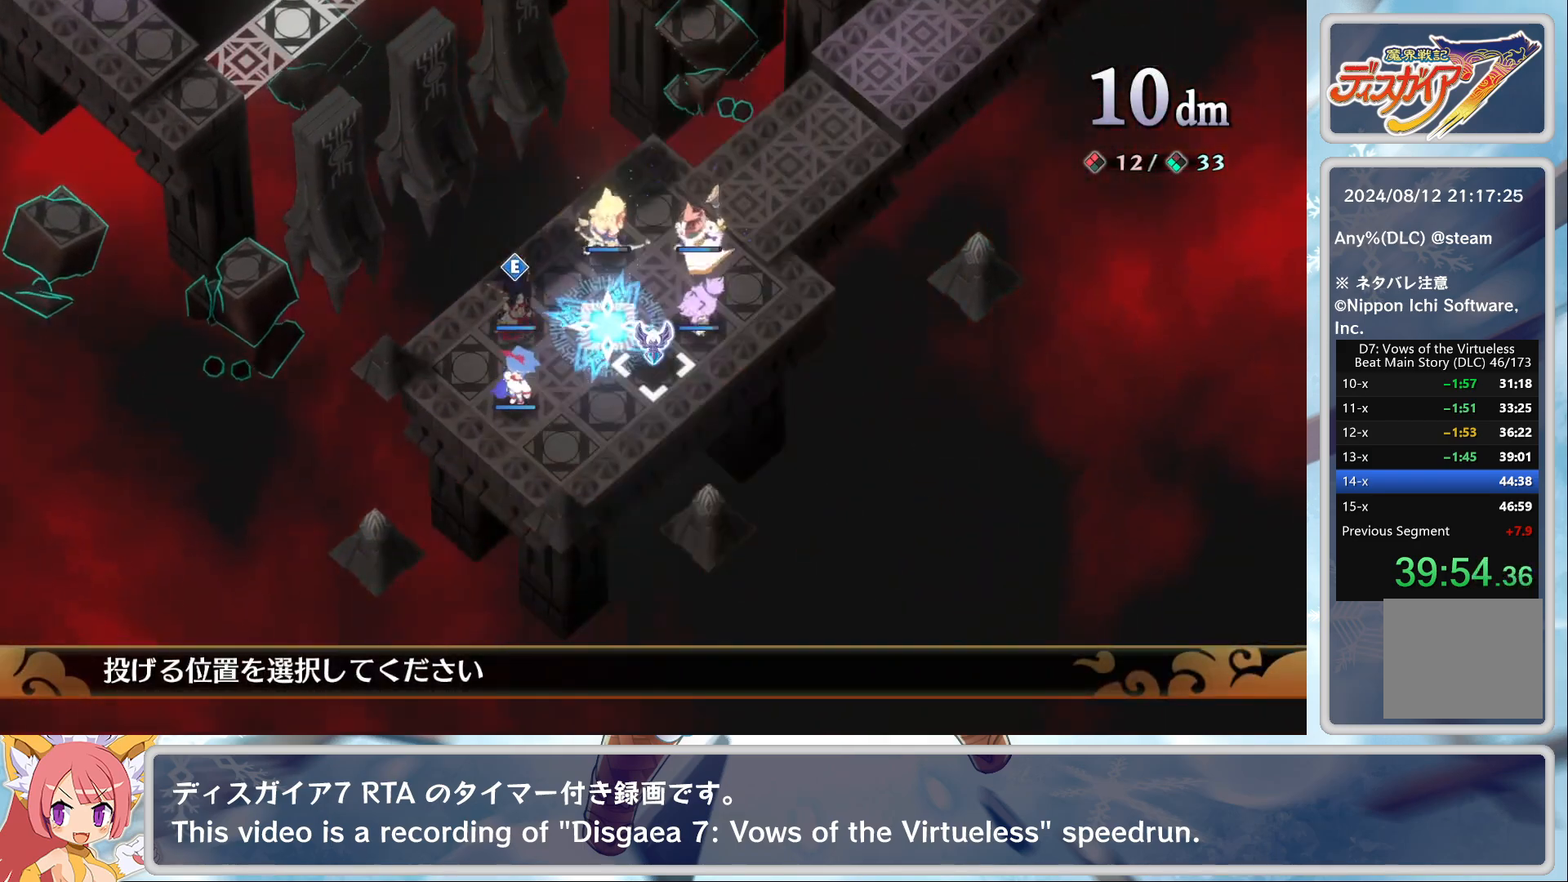
{"buttons": [], "left_stick": "center", "events": [[33, "DPAD_LEFT", "down"], [283, "DPAD_LEFT", "up"], [417, "DPAD_UP", "down"], [500, "DPAD_UP", "up"]]}
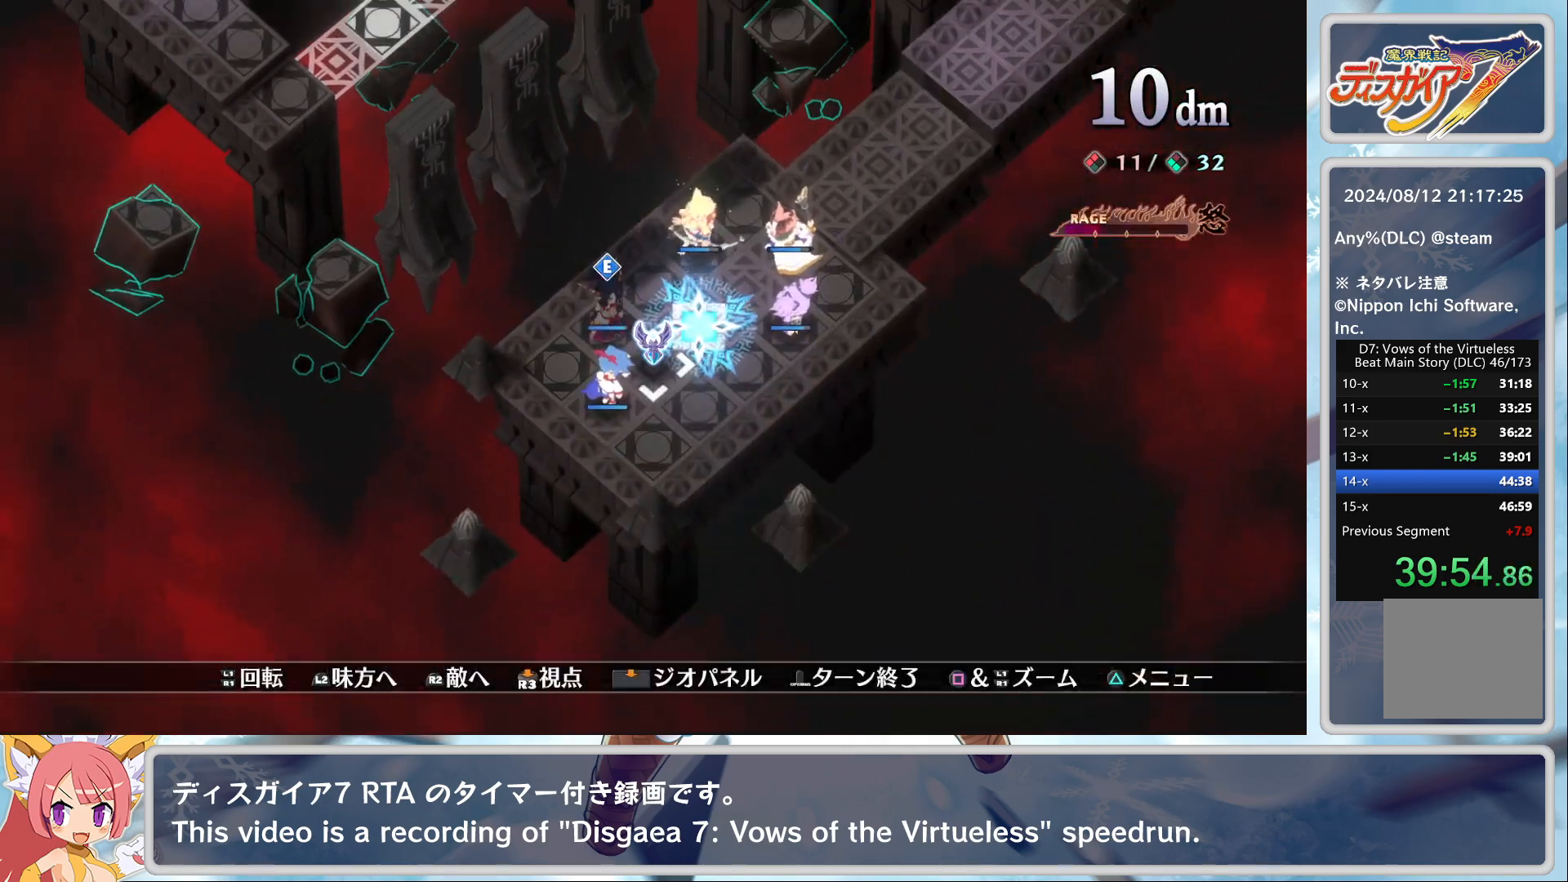
{"buttons": ["DPAD_DOWN"], "left_stick": "center", "events": [[267, "CROSS", "down"], [367, "DPAD_DOWN", "down"], [383, "CROSS", "up"]]}
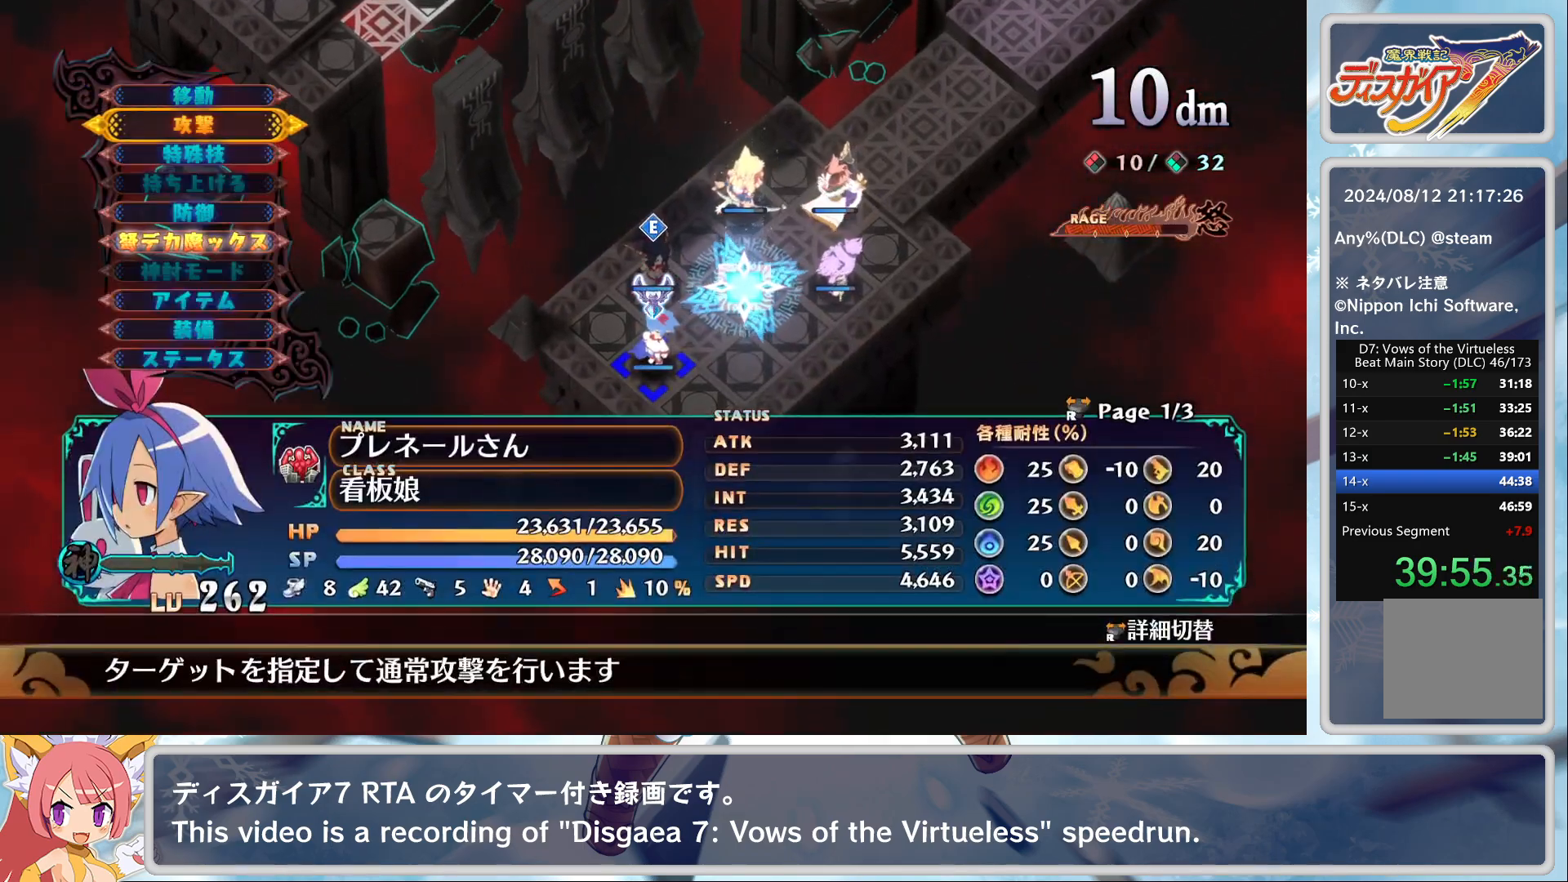
{"buttons": ["CROSS"], "left_stick": "center", "events": [[267, "DPAD_DOWN", "up"], [433, "CROSS", "down"]]}
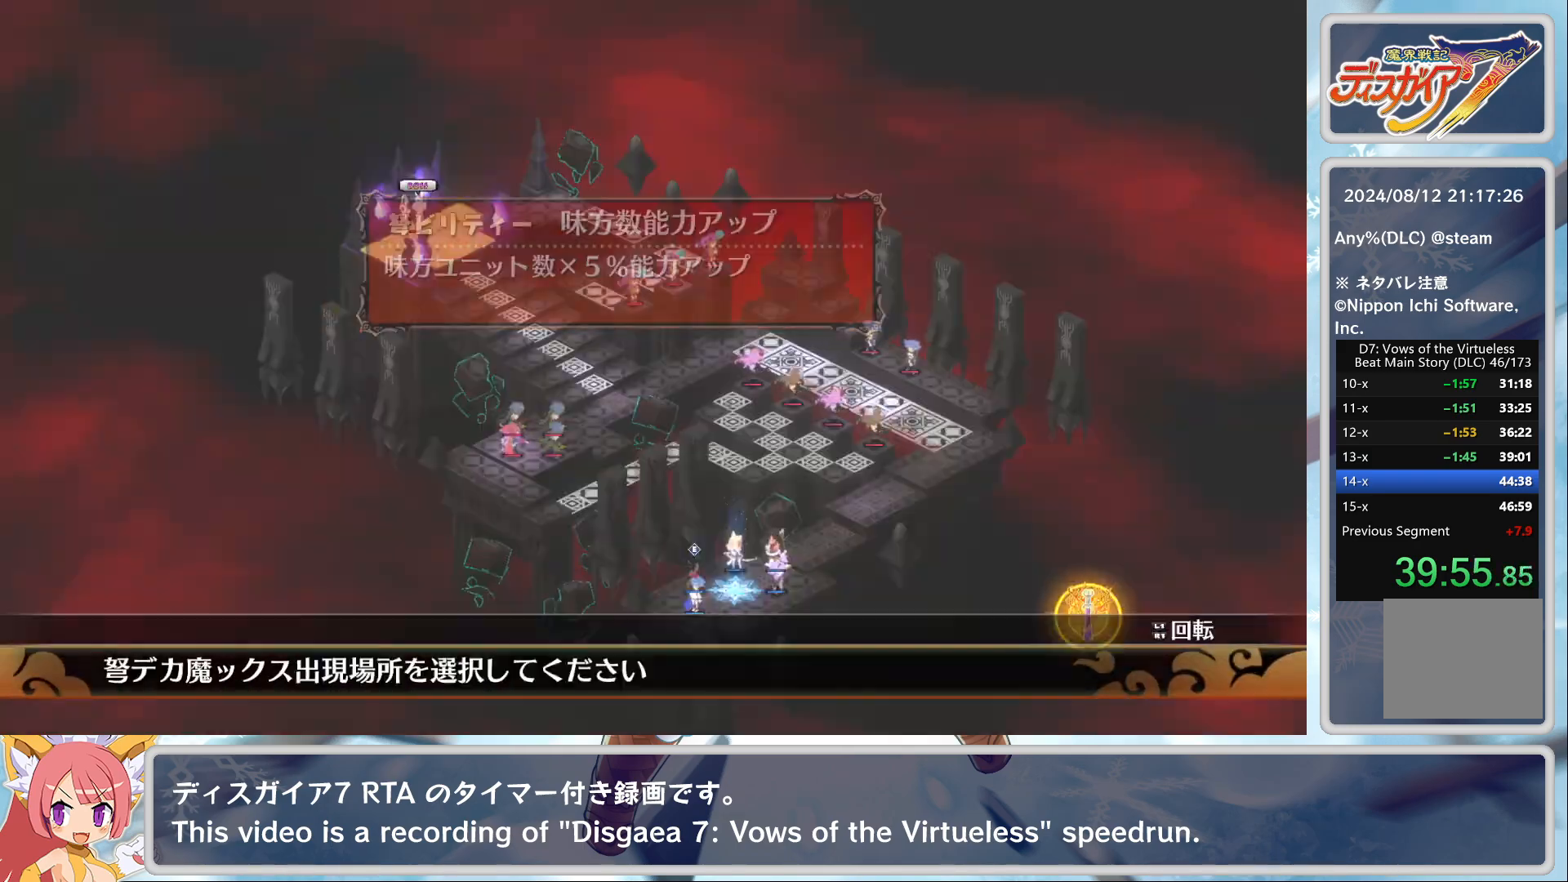
{"buttons": ["CROSS"], "left_stick": "center", "events": [[33, "DPAD_UP", "down"], [50, "CROSS", "up"], [133, "DPAD_UP", "up"], [233, "CROSS", "down"], [350, "CROSS", "up"], [417, "CROSS", "down"]]}
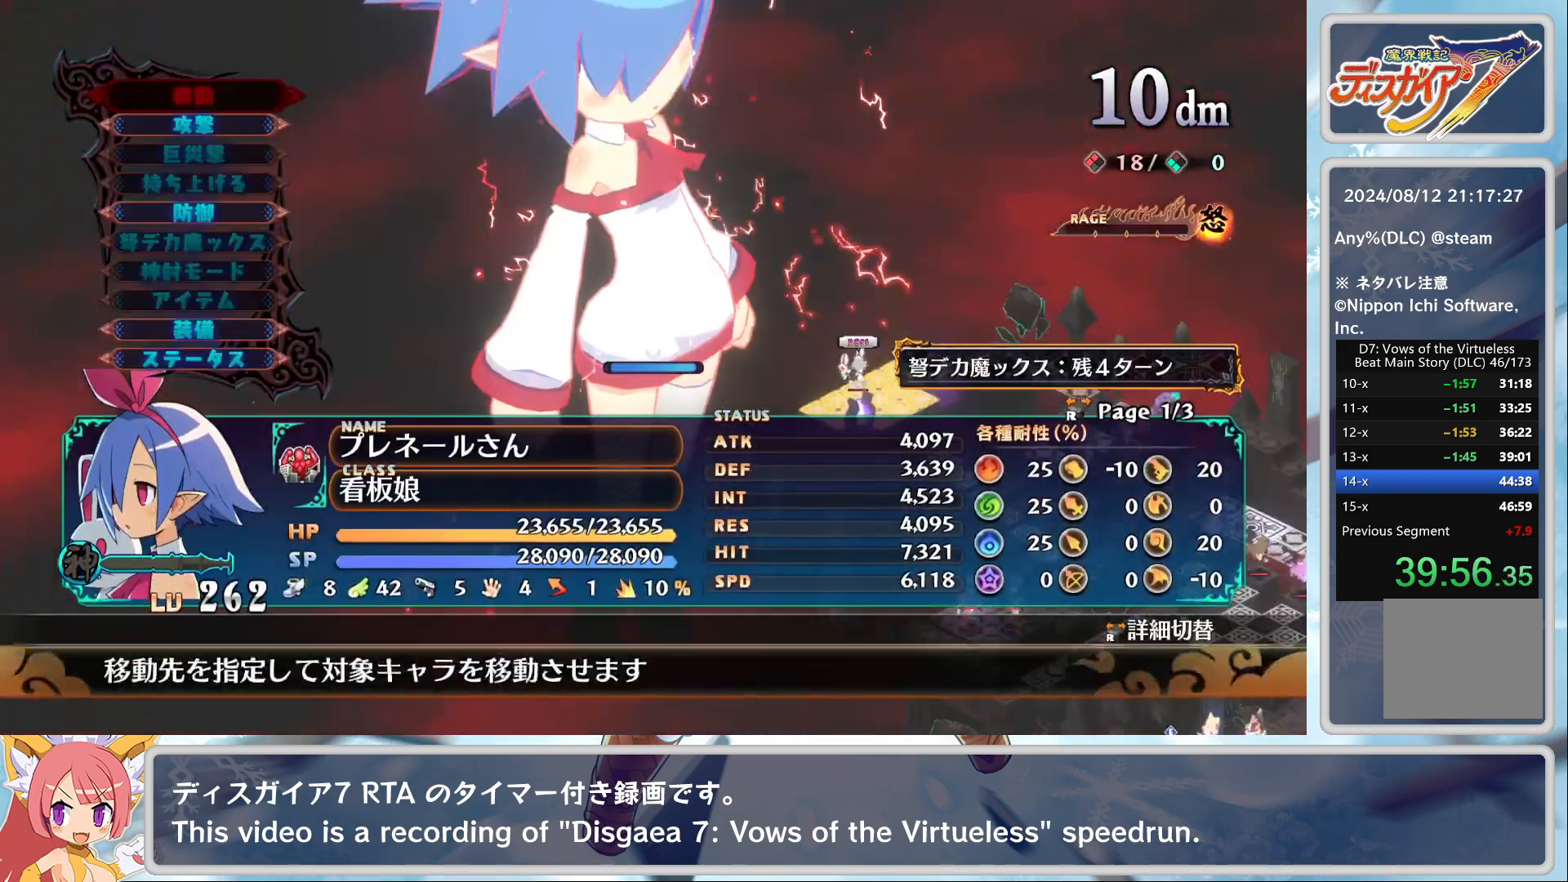
{"buttons": [], "left_stick": "center", "events": [[33, "CROSS", "up"], [33, "DPAD_DOWN", "down"], [117, "CROSS", "down"], [117, "DPAD_DOWN", "up"], [217, "CROSS", "up"], [383, "R2", "down"], [500, "R2", "up"]]}
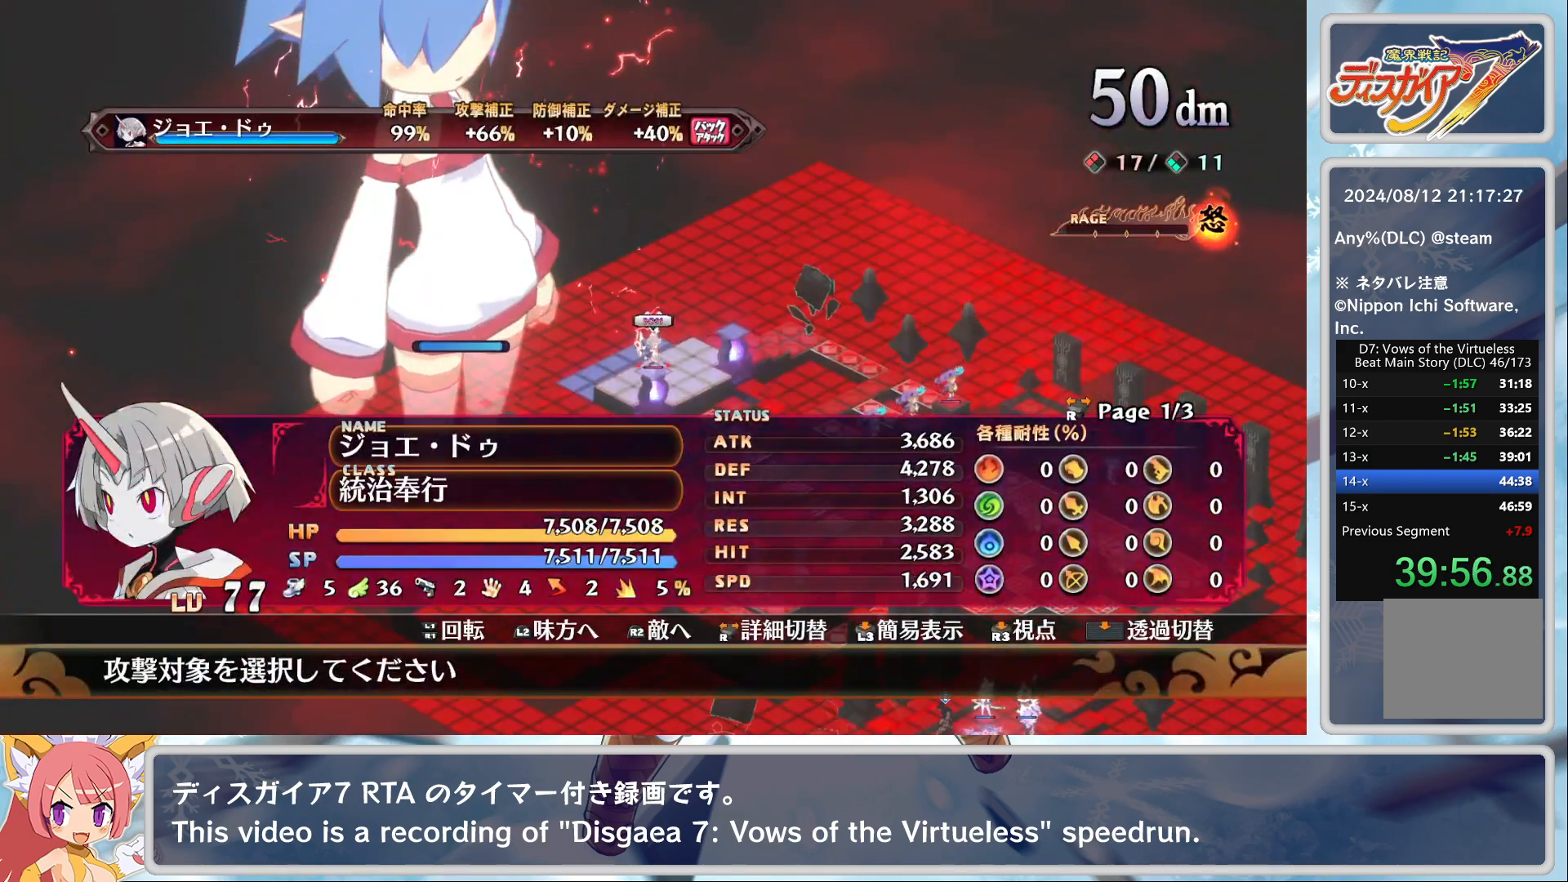
{"buttons": [], "left_stick": "down-right", "events": [[183, "left_stick", "right"], [283, "left_stick", "down-right"]]}
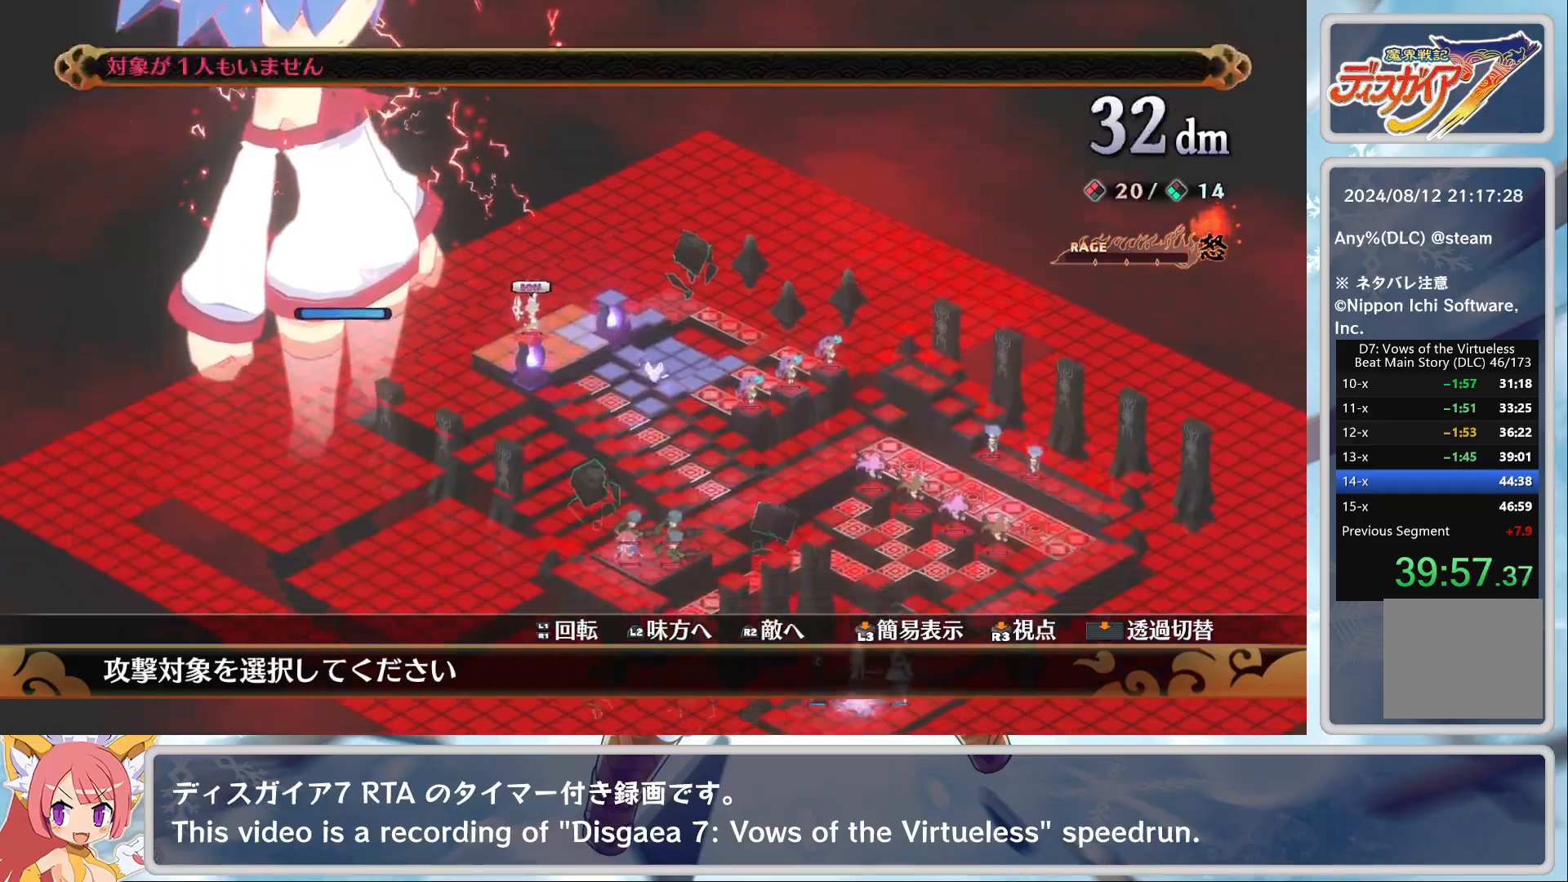
{"buttons": [], "left_stick": "center", "events": [[367, "left_stick", "center"]]}
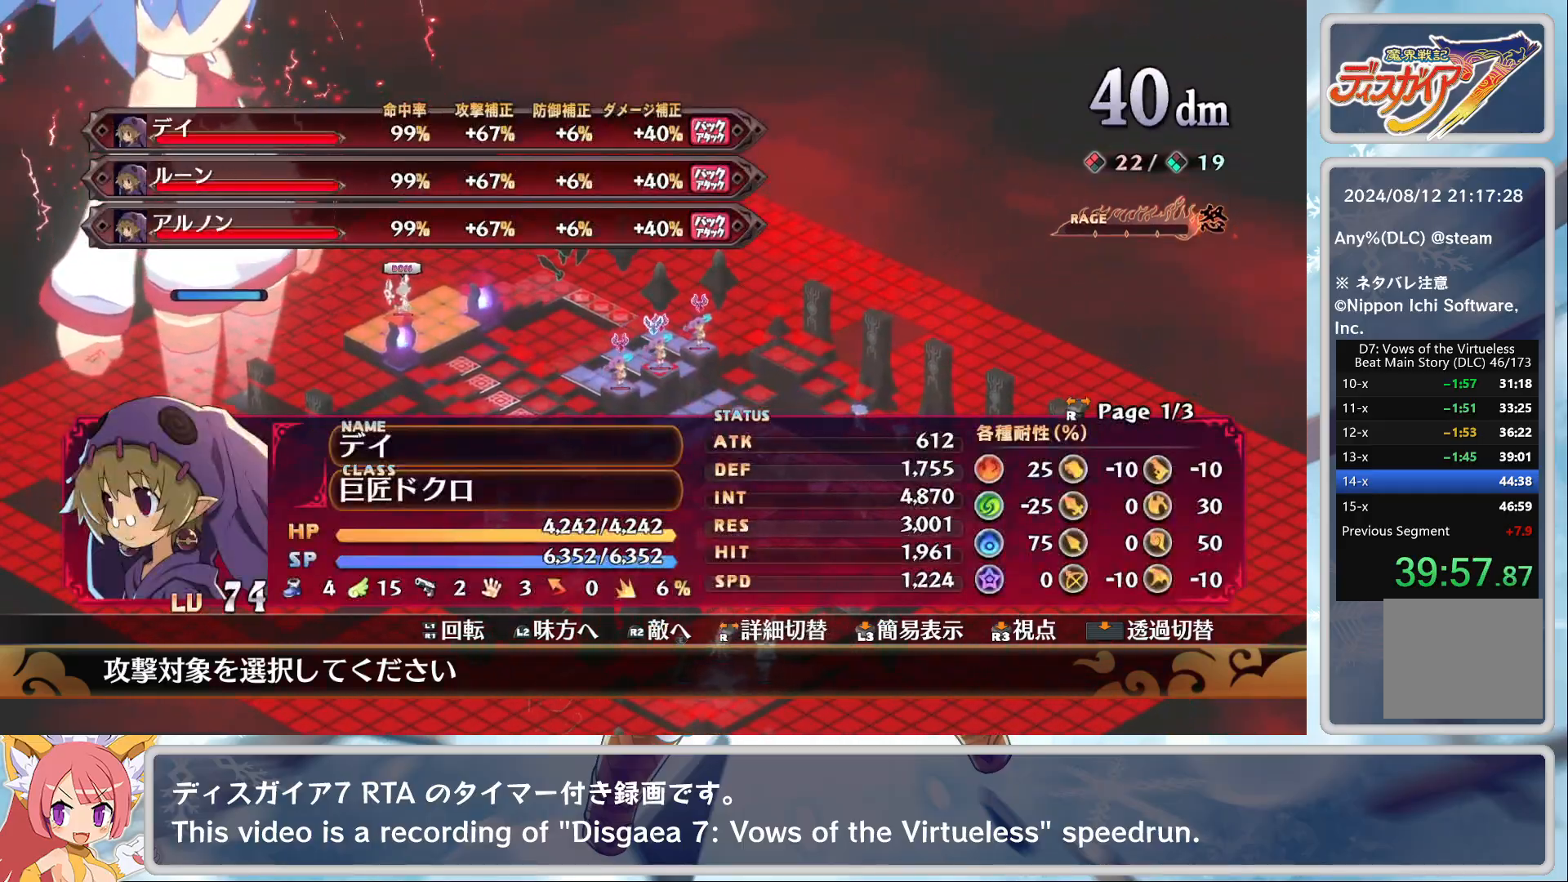
{"buttons": [], "left_stick": "center", "events": [[67, "CROSS", "down"], [133, "CROSS", "up"], [200, "TRIANGLE", "down"], [267, "DPAD_DOWN", "down"], [267, "TRIANGLE", "up"], [283, "CROSS", "down"], [350, "DPAD_DOWN", "up"], [367, "CROSS", "up"]]}
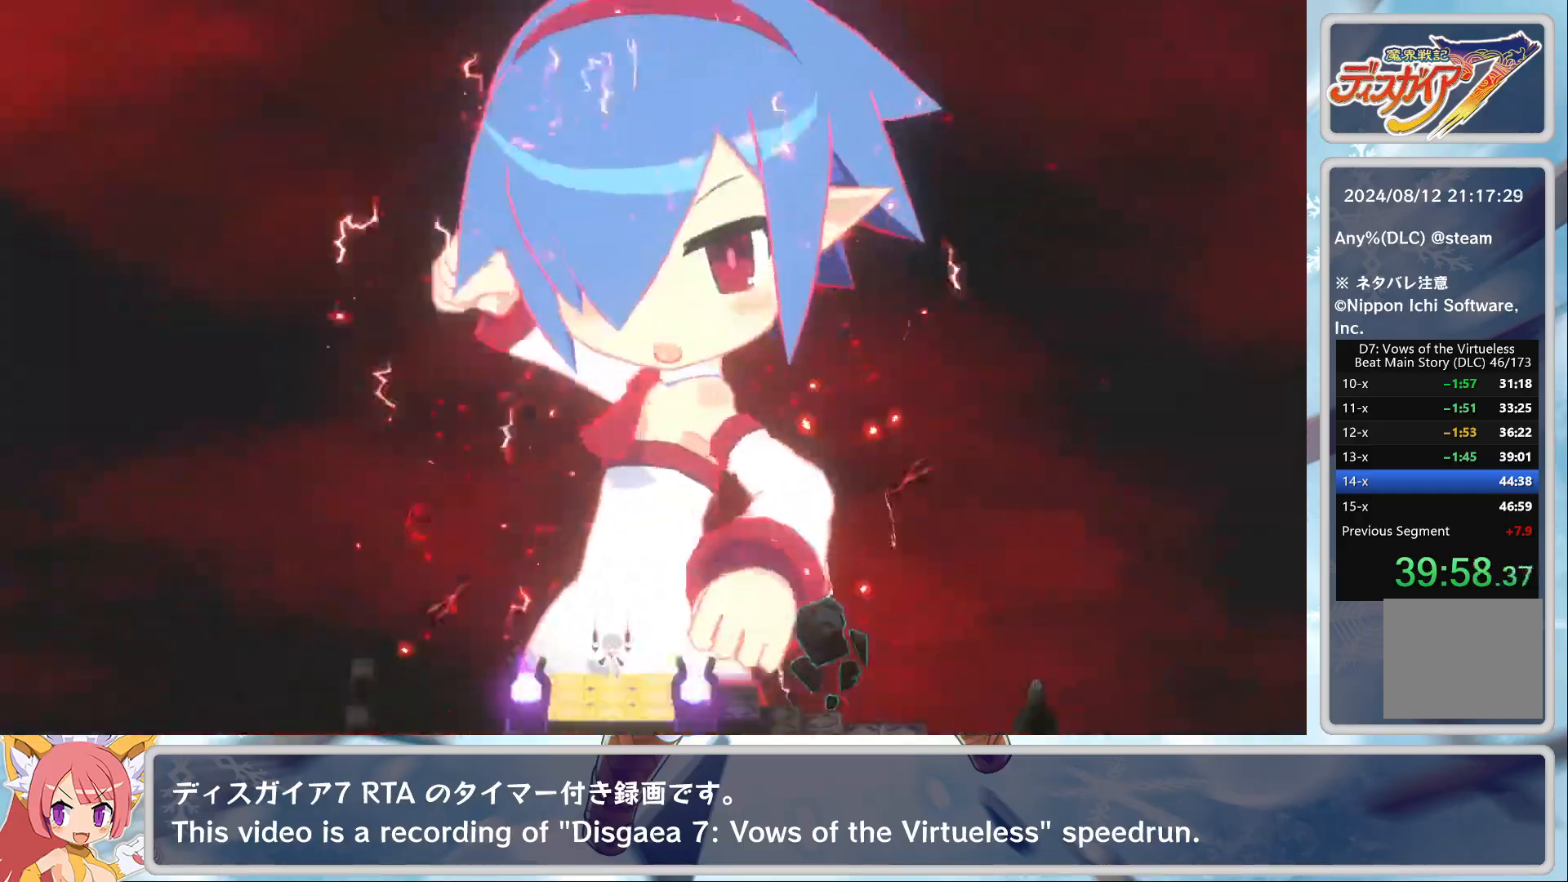
{"buttons": [], "left_stick": "center", "events": []}
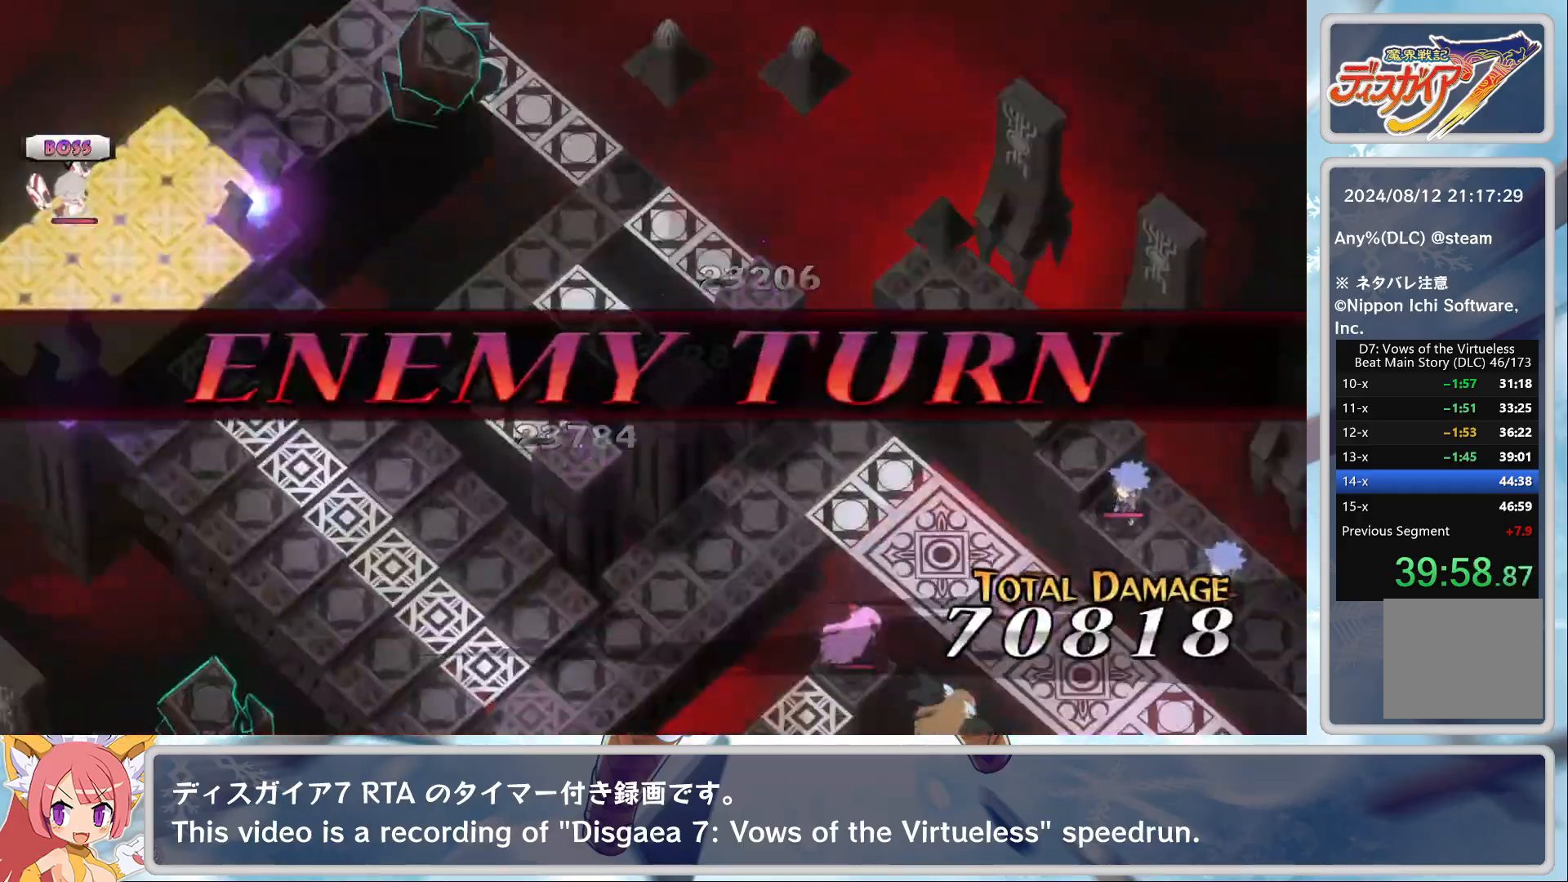
{"buttons": [], "left_stick": "center", "events": []}
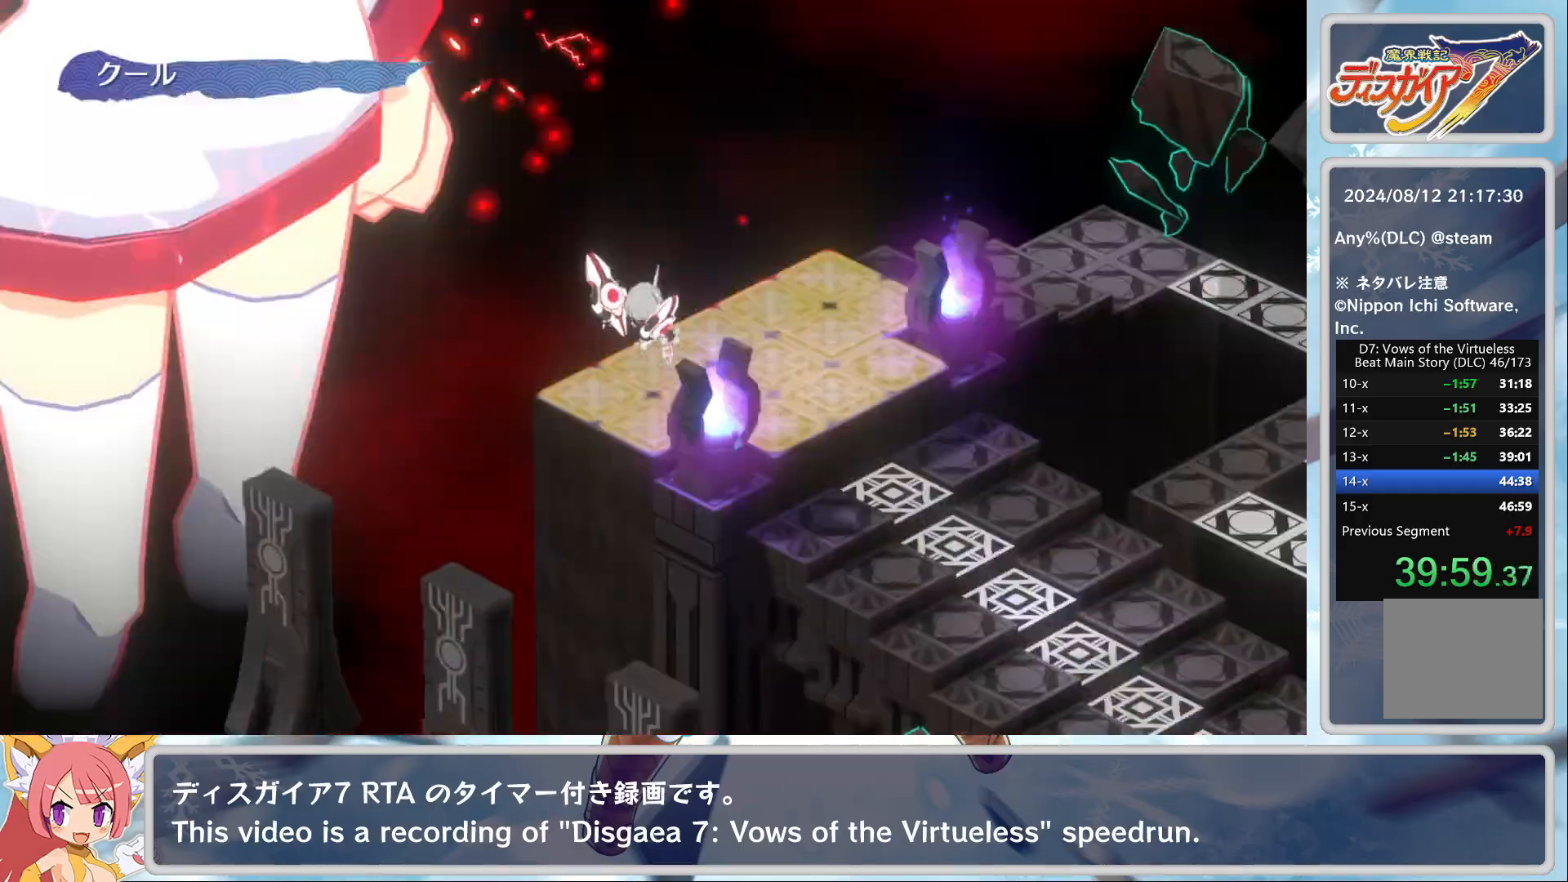
{"buttons": [], "left_stick": "center", "events": []}